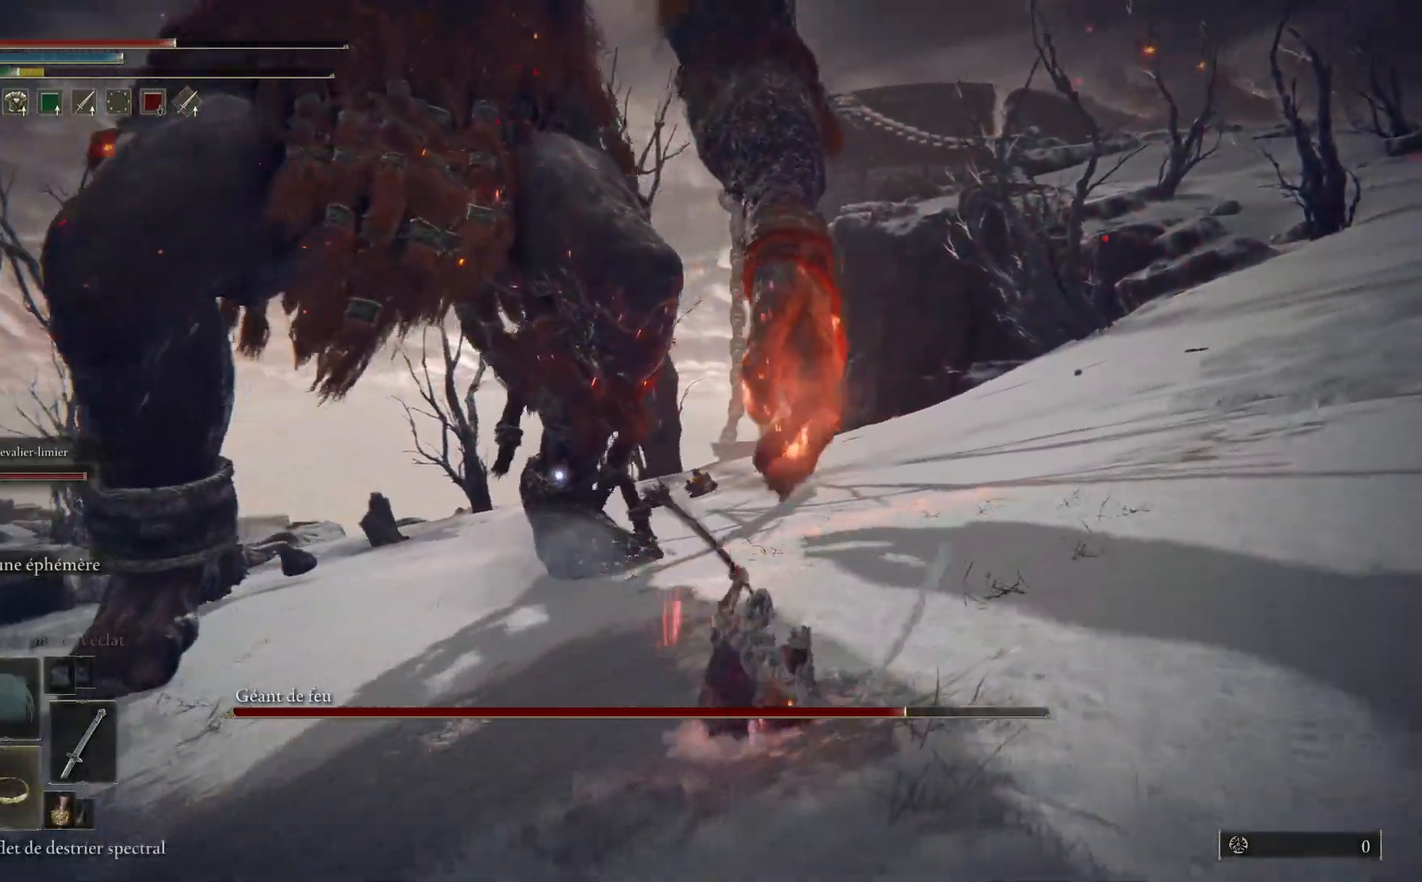
Gameplay with a controller (Xbox layout); each line is a JSON object with the inputs held at the frame after it. "events" lists button and stick changes between this image and that frame as [ms after this image, input, new state], when the widget could be followed in between.
{"buttons": [], "left_stick": "up", "right_stick": "center", "events": [[50, "DPAD_DOWN", "down"], [150, "DPAD_DOWN", "up"], [283, "left_stick", "up"]]}
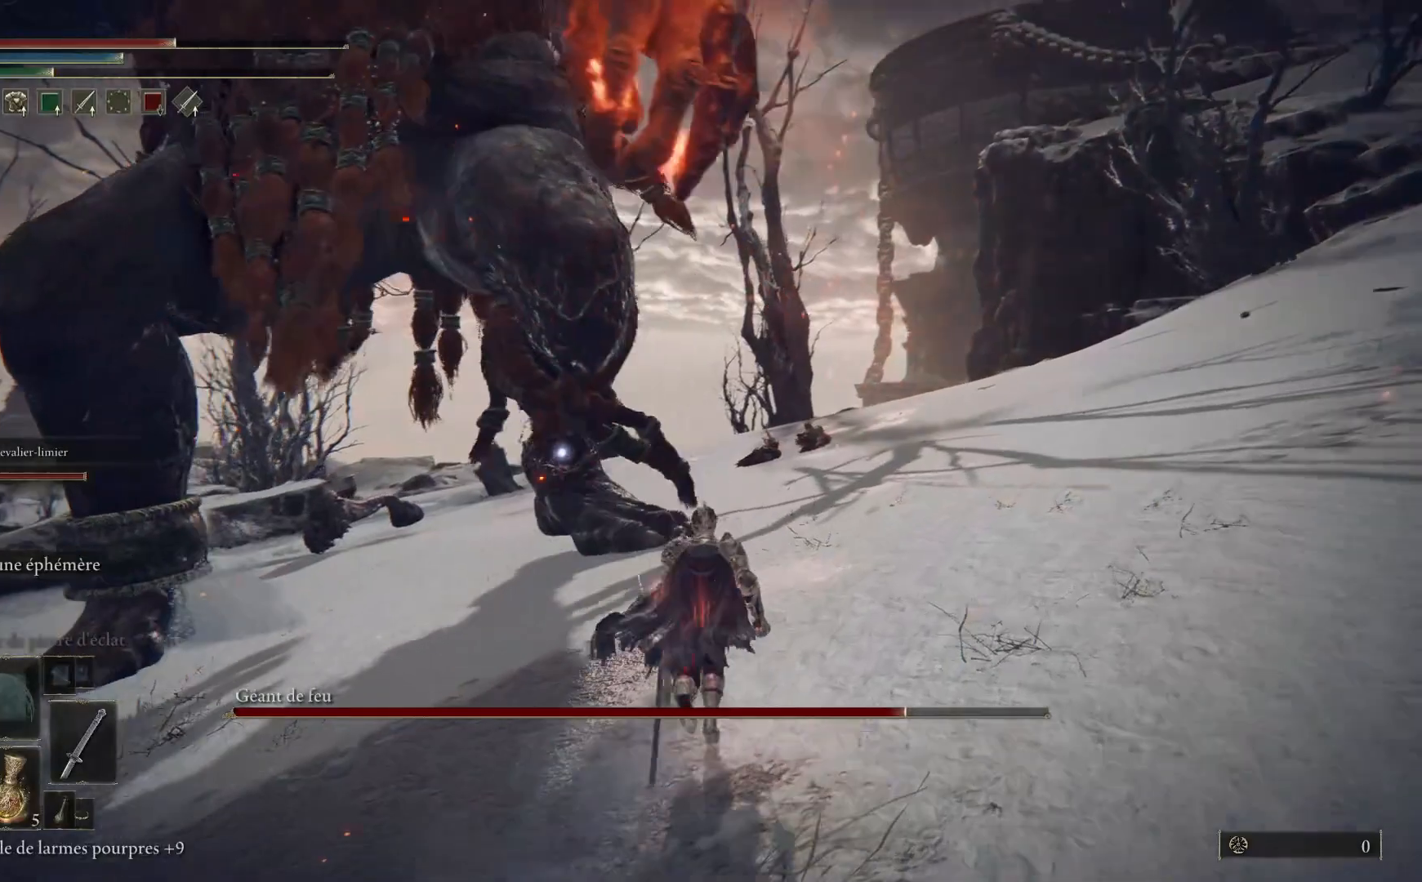
{"buttons": [], "left_stick": "up", "right_stick": "center", "events": []}
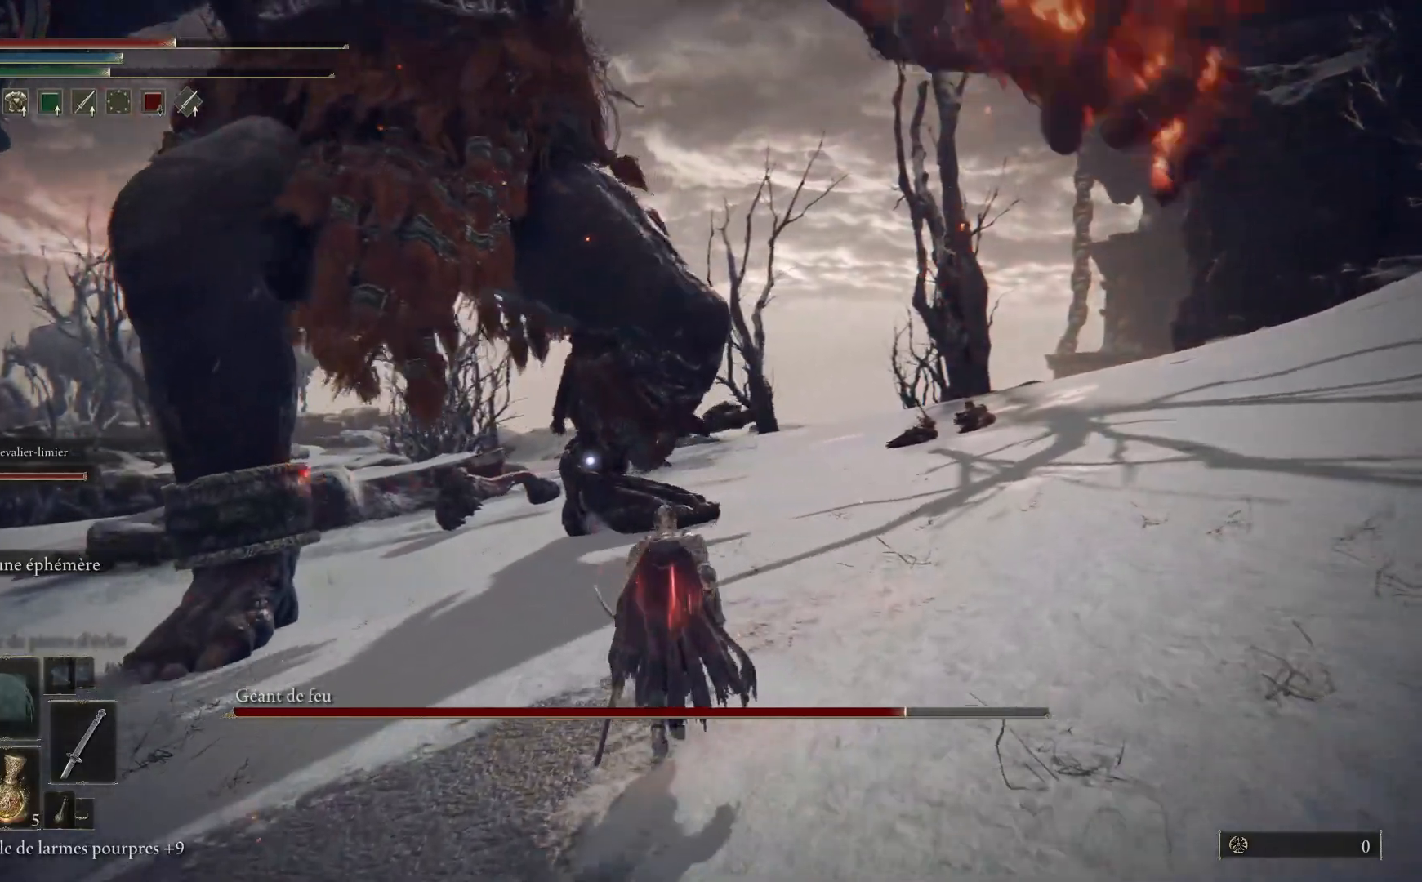
{"buttons": [], "left_stick": "up", "right_stick": "center", "events": [[133, "B", "down"], [367, "B", "up"]]}
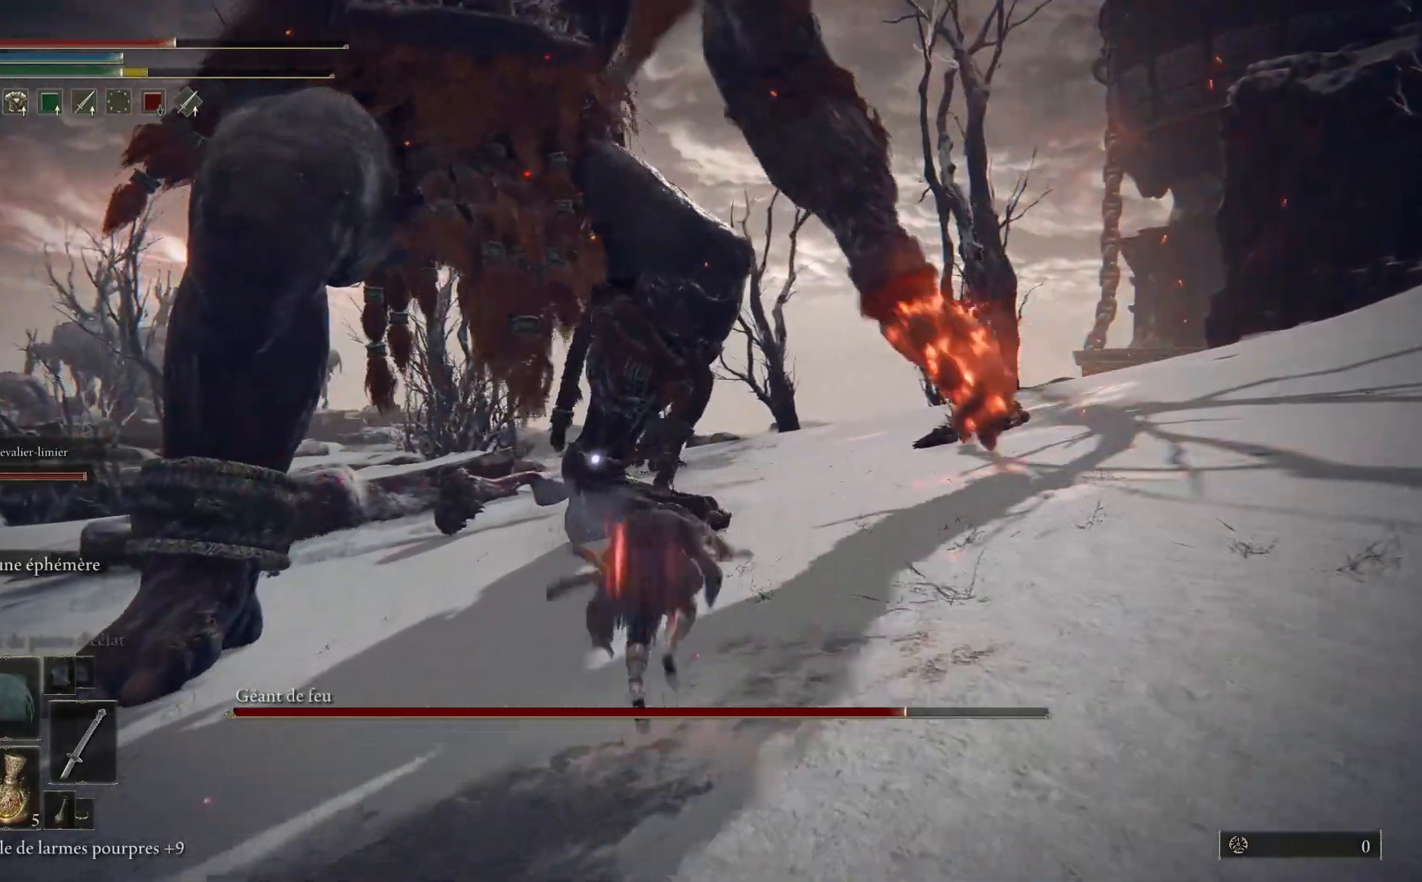
{"buttons": ["B"], "left_stick": "up", "right_stick": "center", "events": [[350, "B", "down"]]}
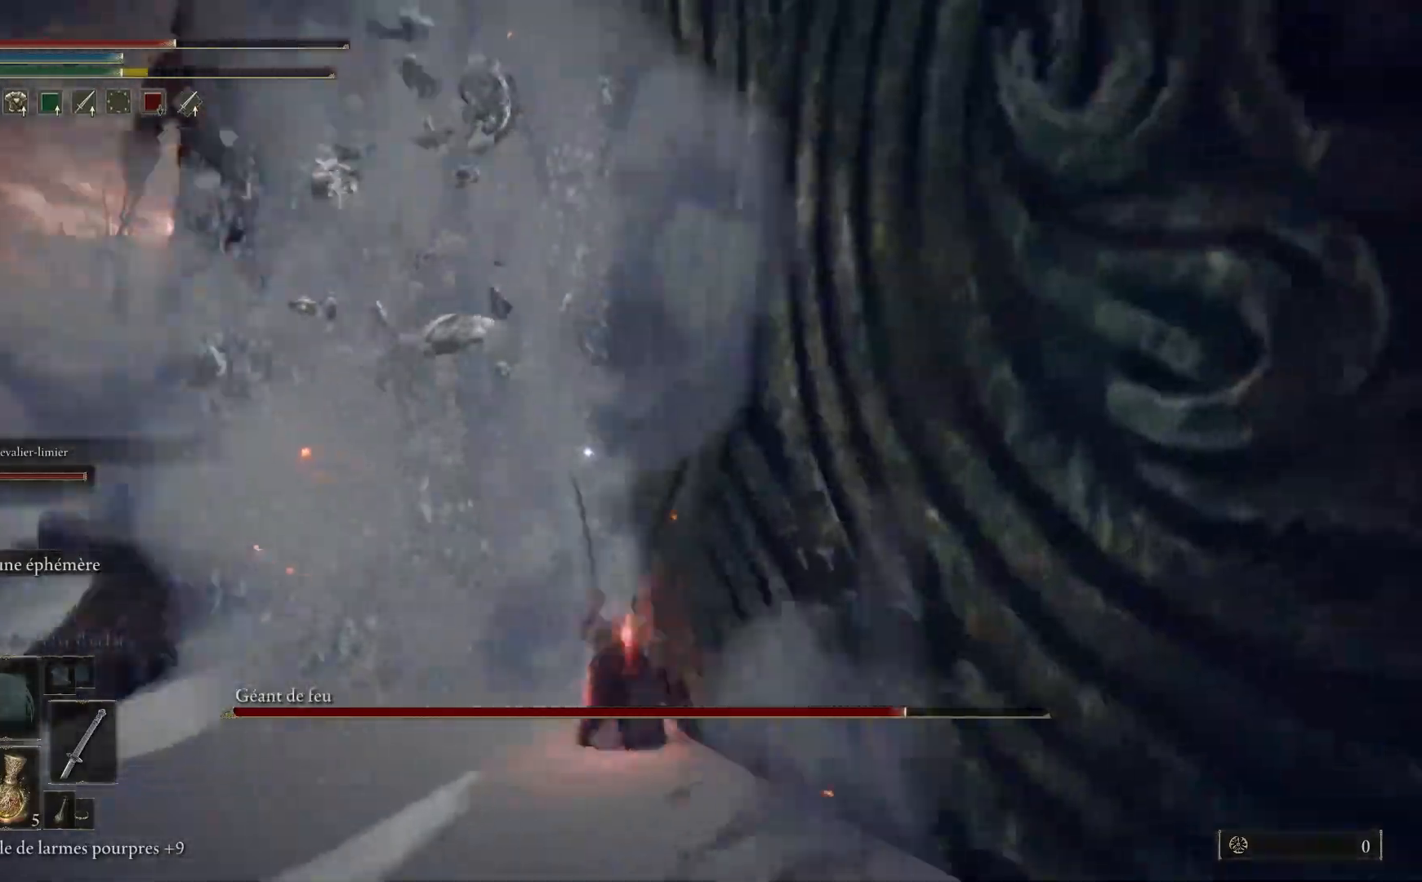
{"buttons": [], "left_stick": "up", "right_stick": "center", "events": [[17, "B", "up"]]}
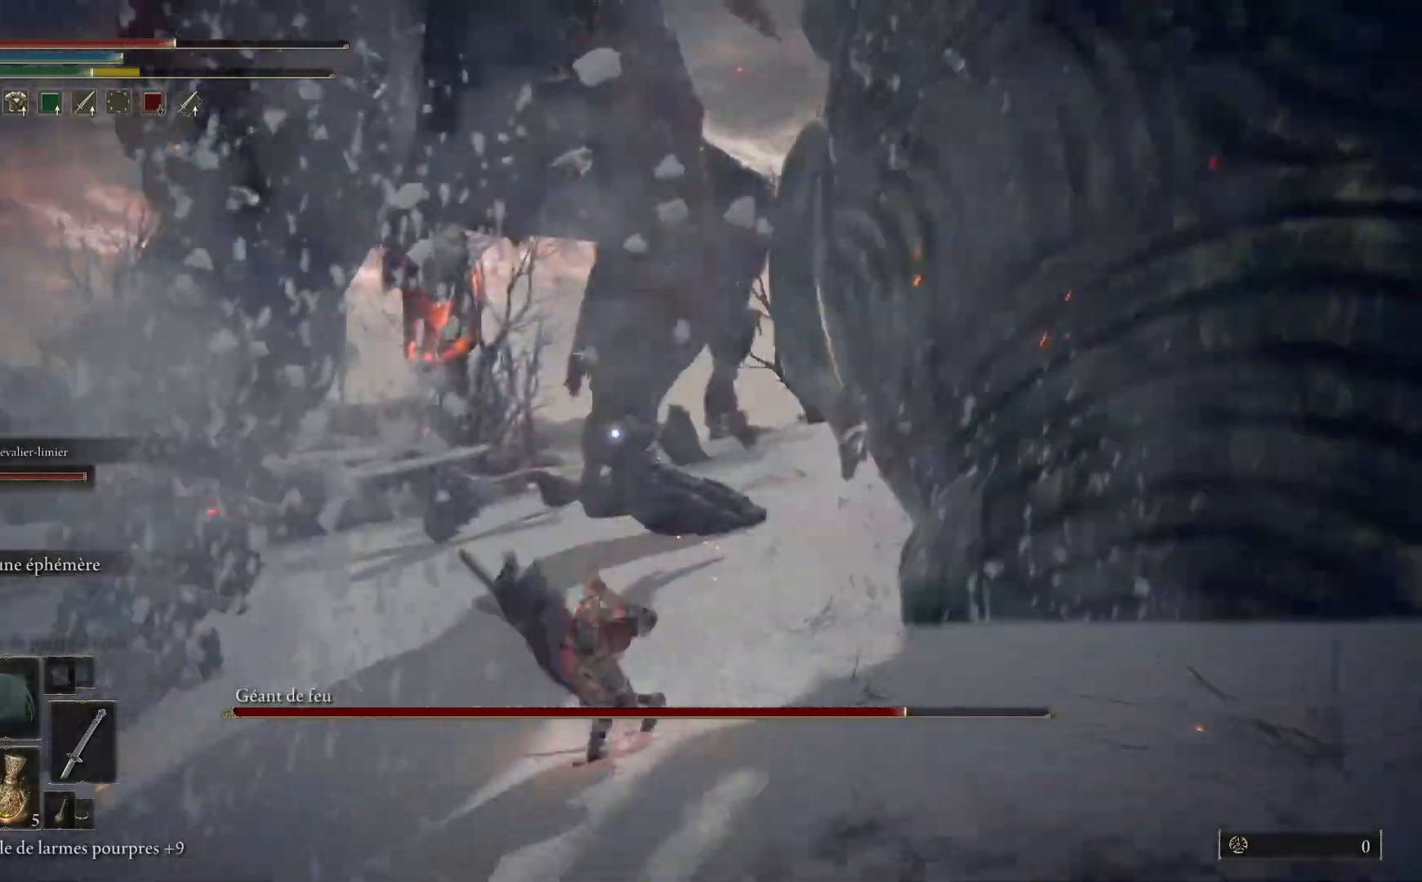
{"buttons": [], "left_stick": "up", "right_stick": "center", "events": [[217, "X", "down"], [317, "X", "up"]]}
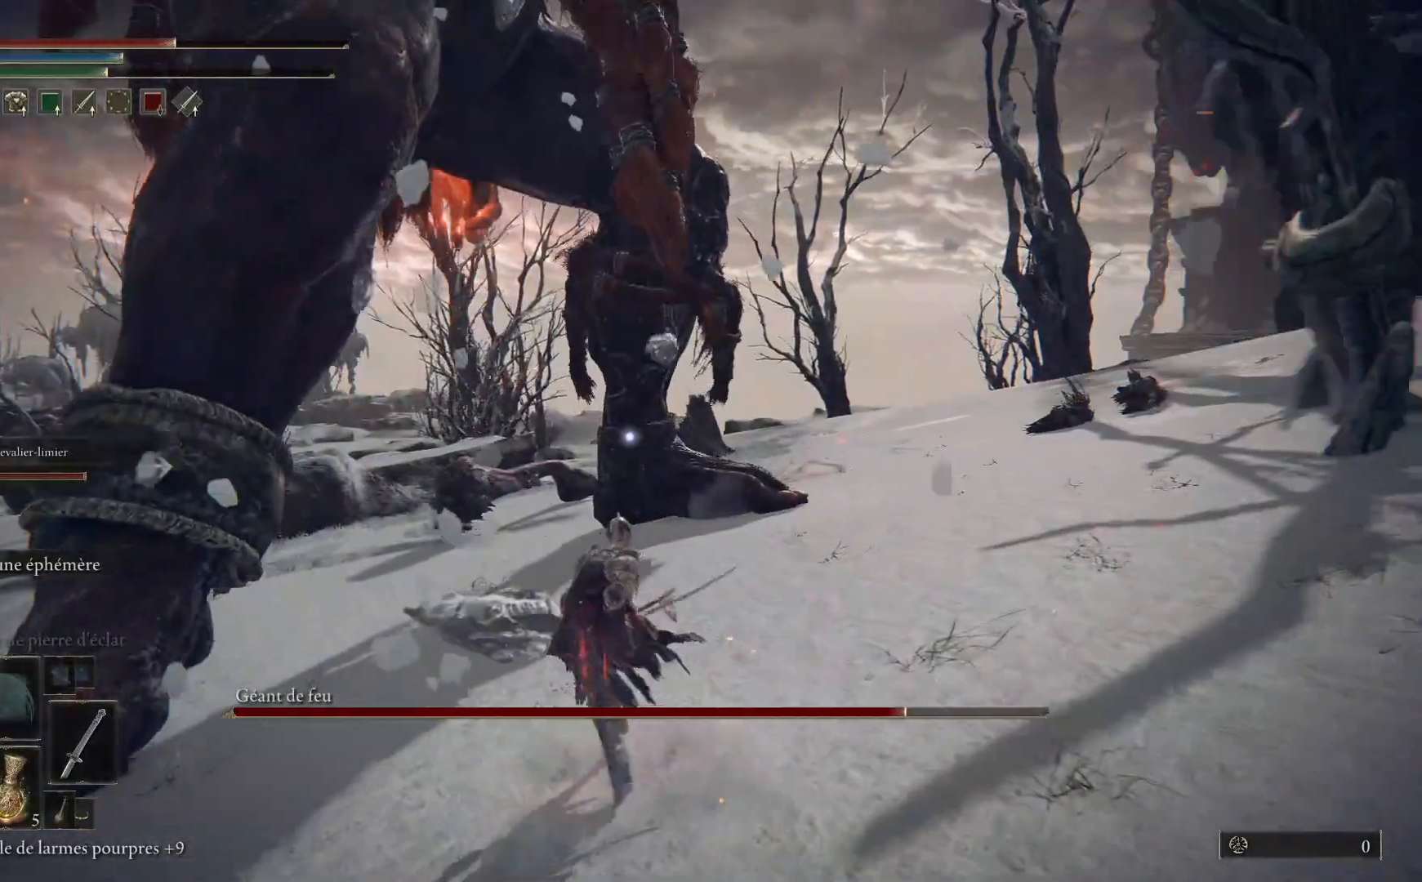
{"buttons": [], "left_stick": "up", "right_stick": "center", "events": []}
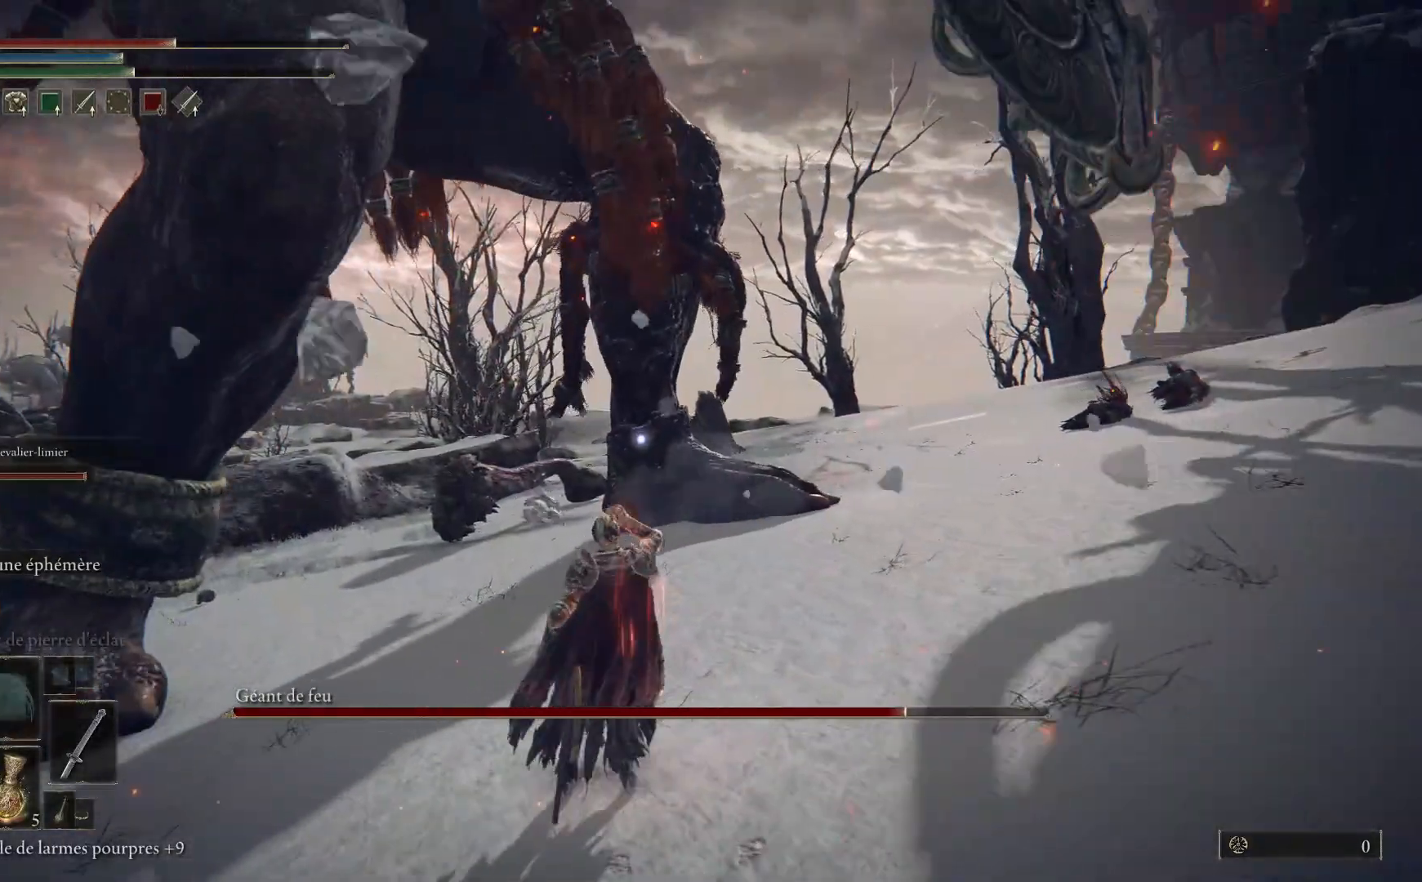
{"buttons": [], "left_stick": "up", "right_stick": "center", "events": []}
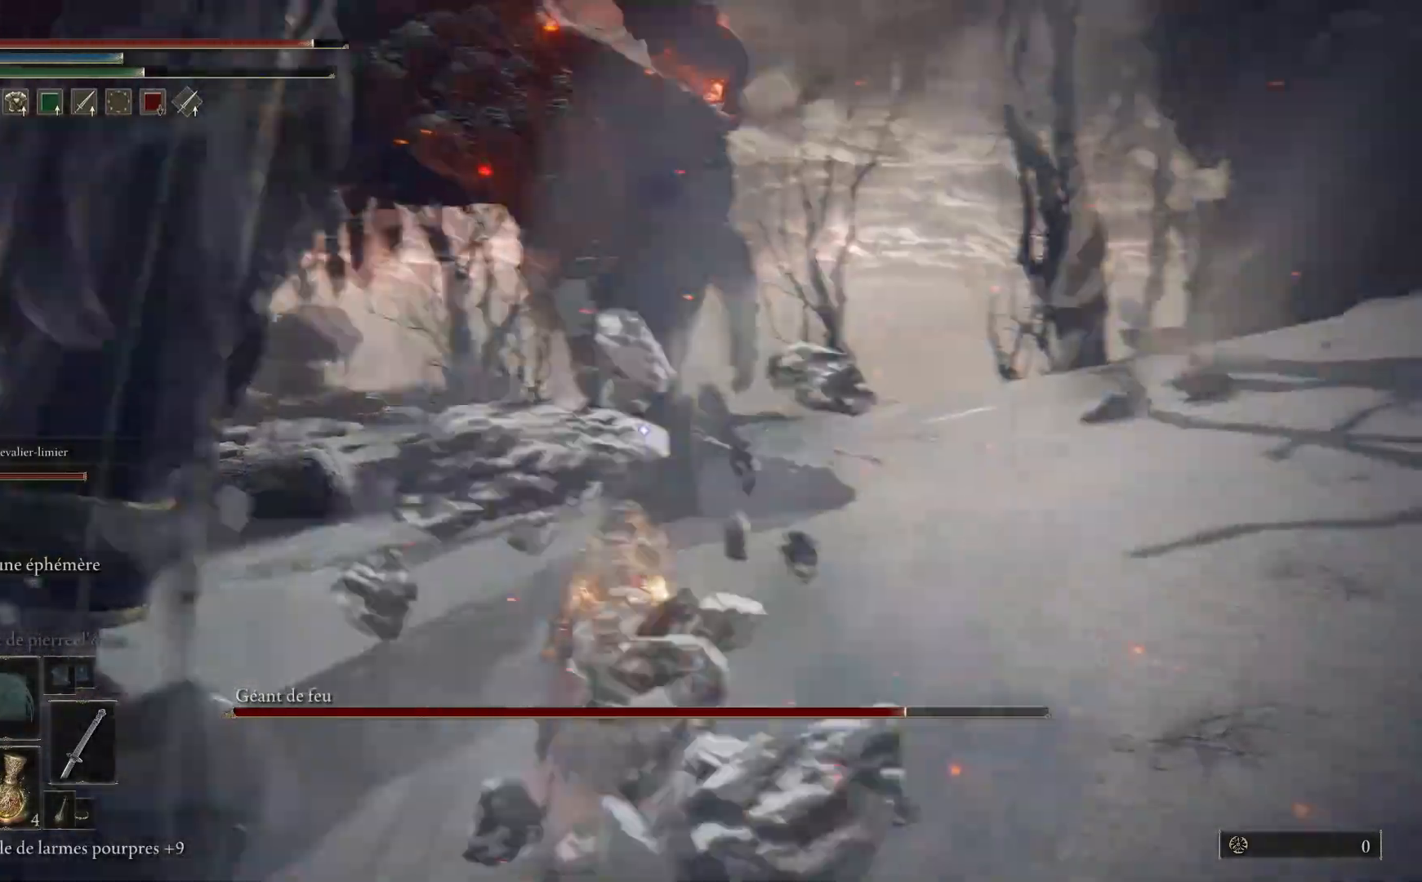
{"buttons": [], "left_stick": "up", "right_stick": "center", "events": [[133, "B", "down"], [300, "B", "up"]]}
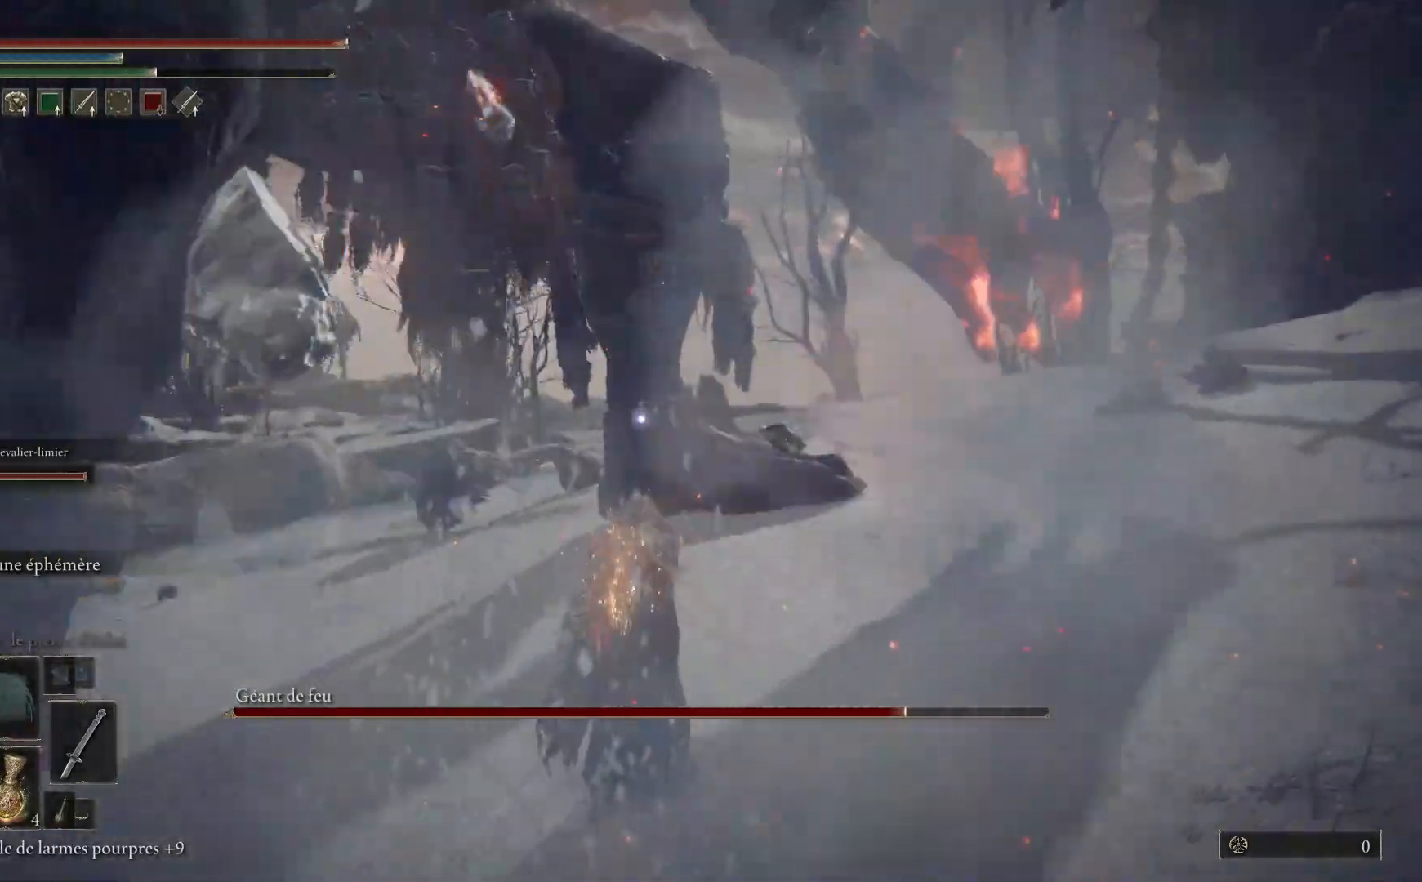
{"buttons": ["B"], "left_stick": "up", "right_stick": "center", "events": [[267, "B", "down"]]}
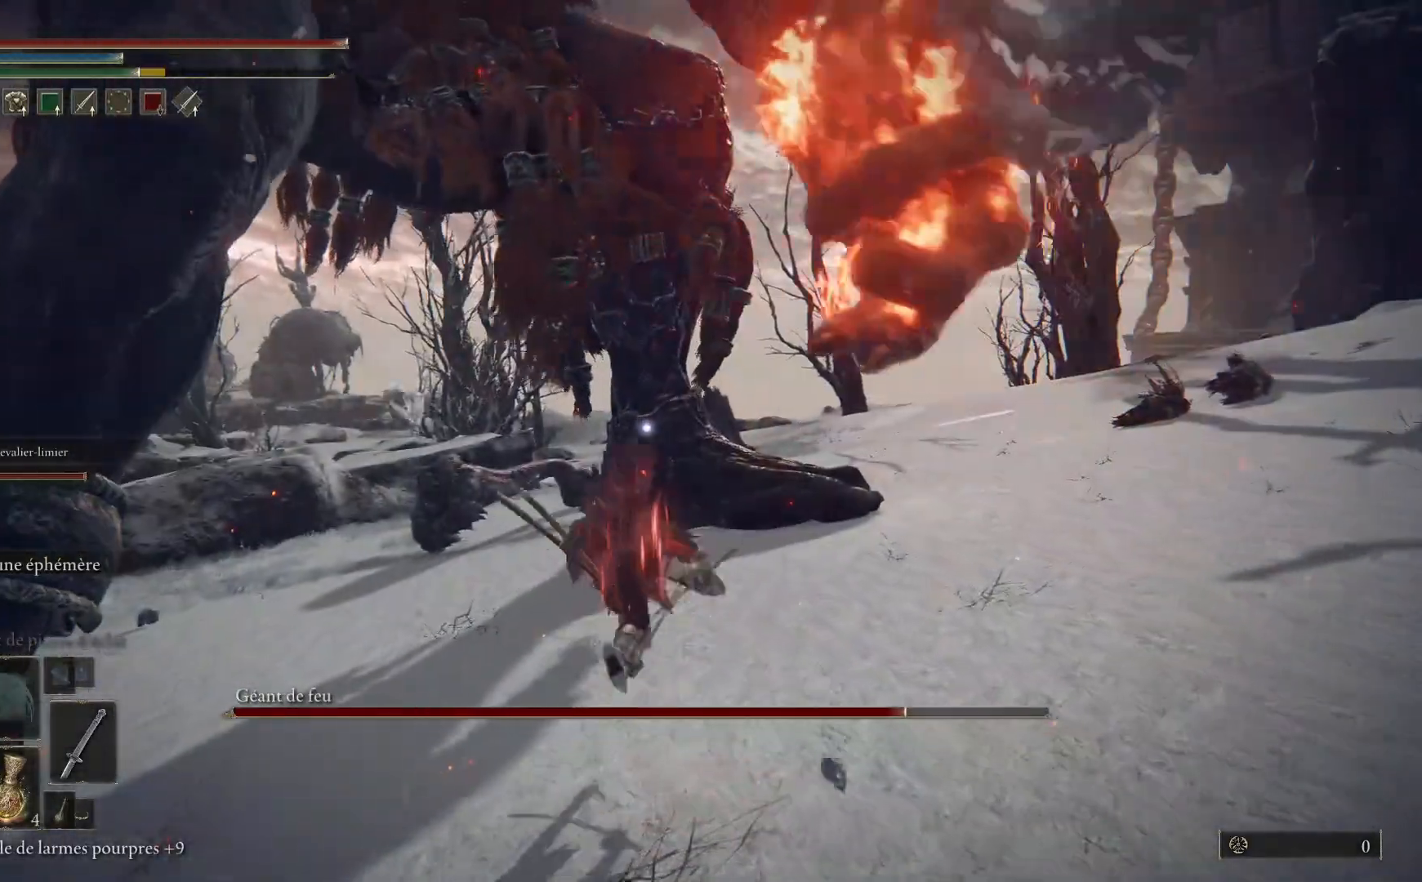
{"buttons": ["B"], "left_stick": "up", "right_stick": "center", "events": []}
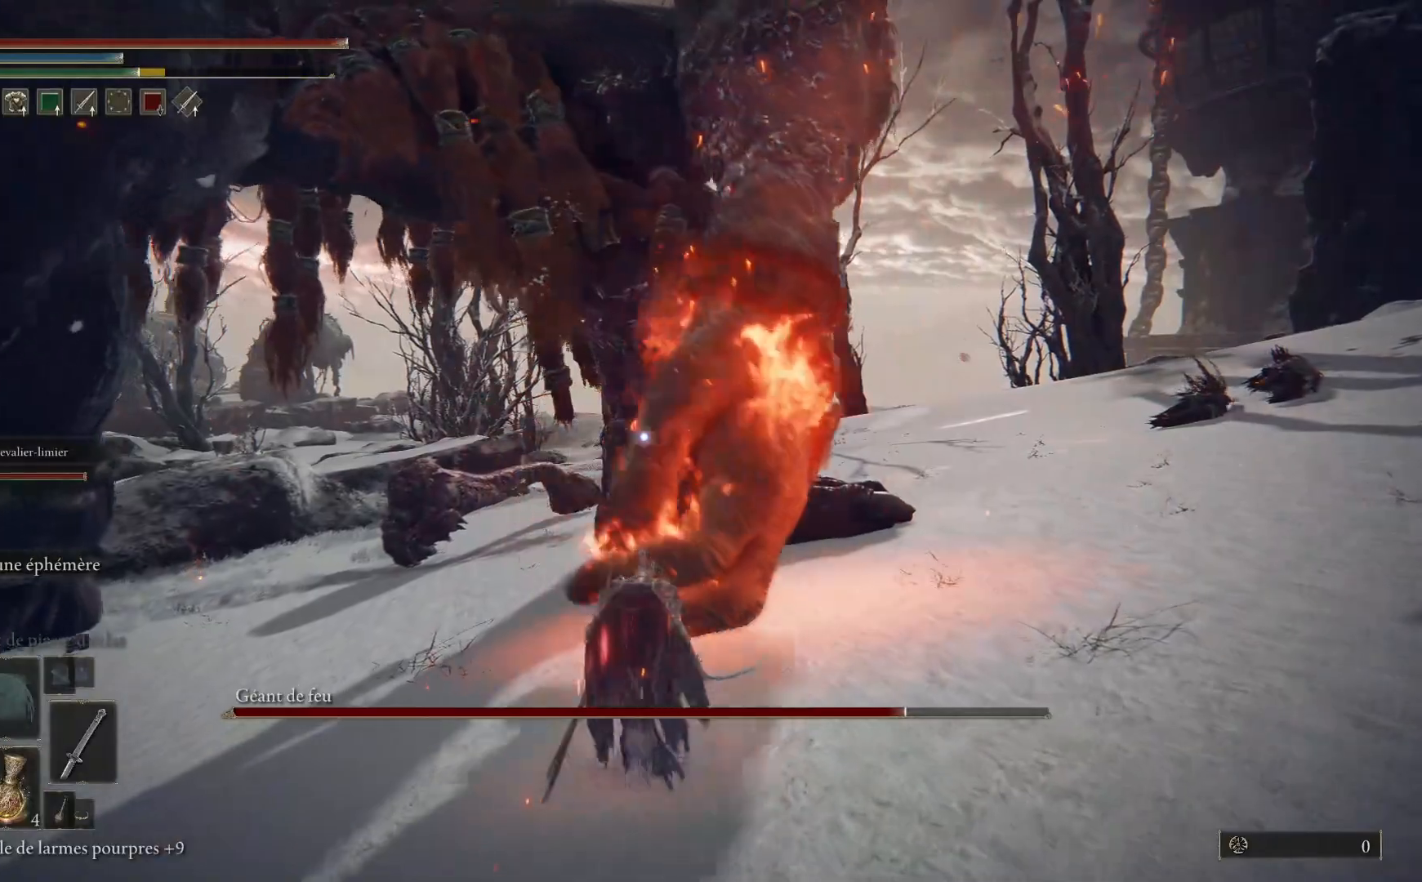
{"buttons": ["B"], "left_stick": "up", "right_stick": "center", "events": []}
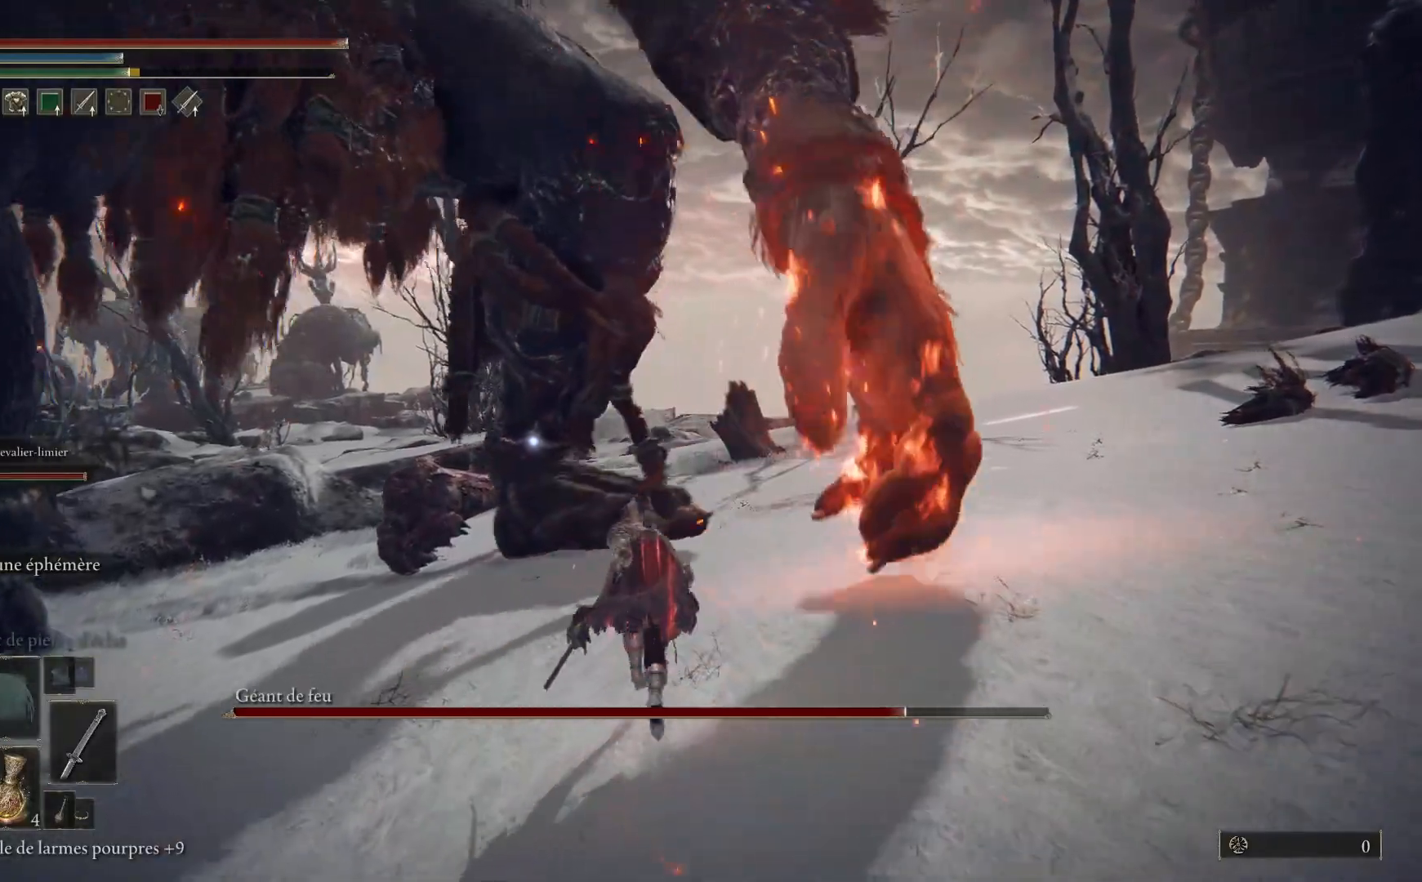
{"buttons": ["B"], "left_stick": "up", "right_stick": "center", "events": []}
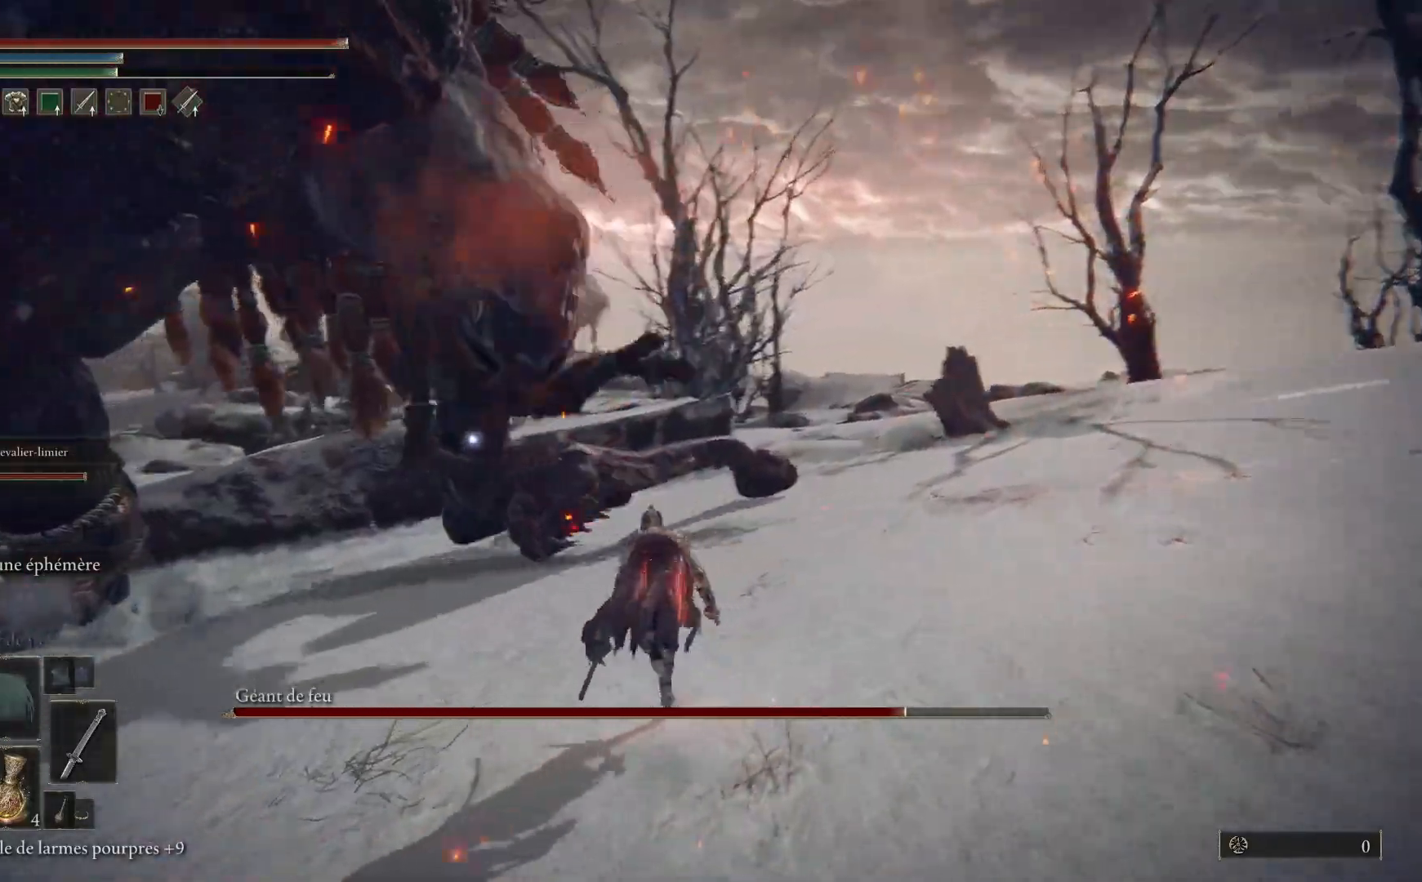
{"buttons": ["B"], "left_stick": "up", "right_stick": "center", "events": [[367, "B", "up"], [450, "B", "down"]]}
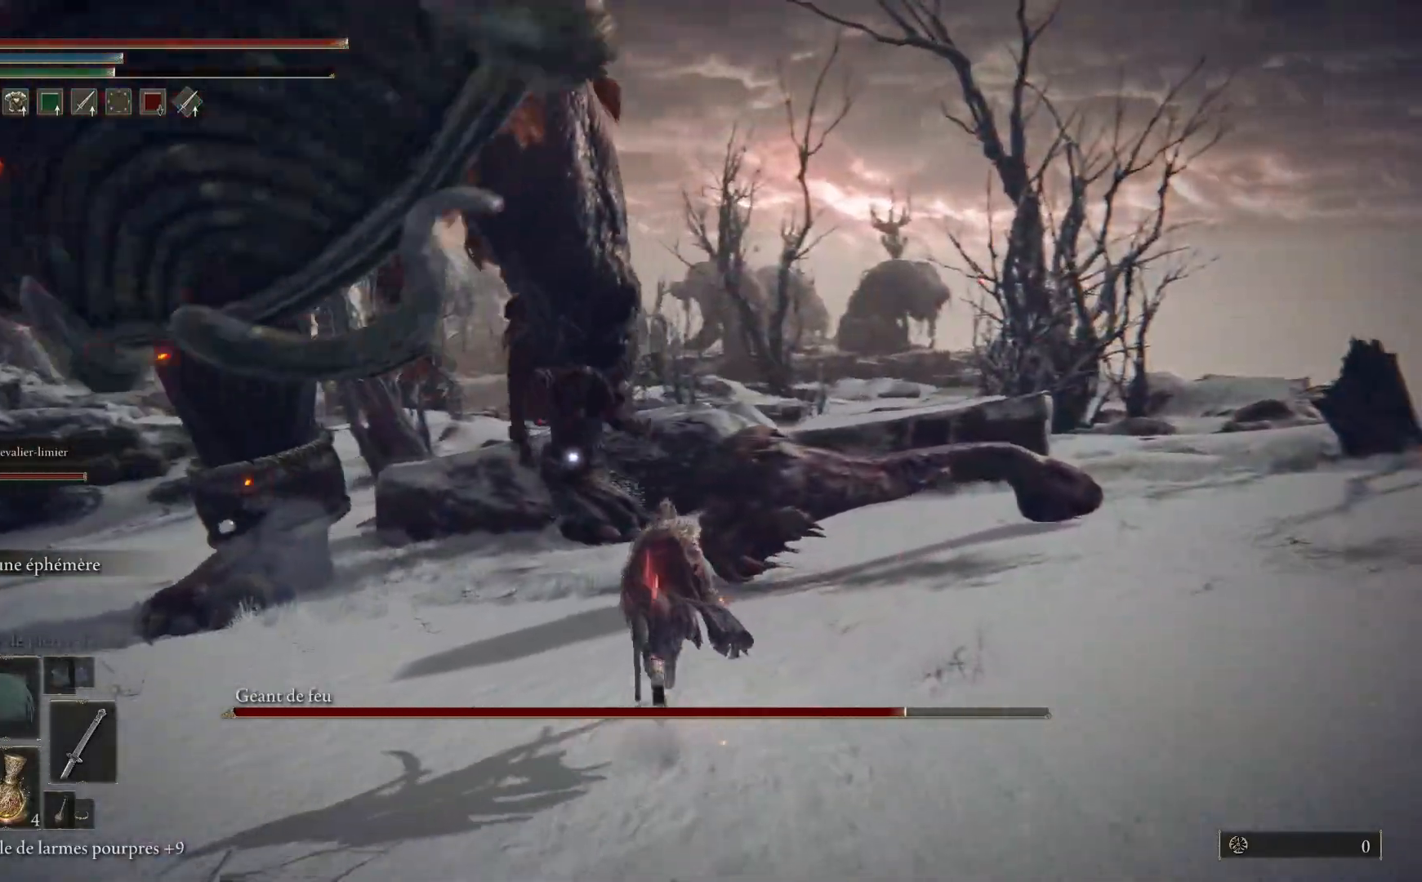
{"buttons": [], "left_stick": "up", "right_stick": "center", "events": [[83, "B", "up"]]}
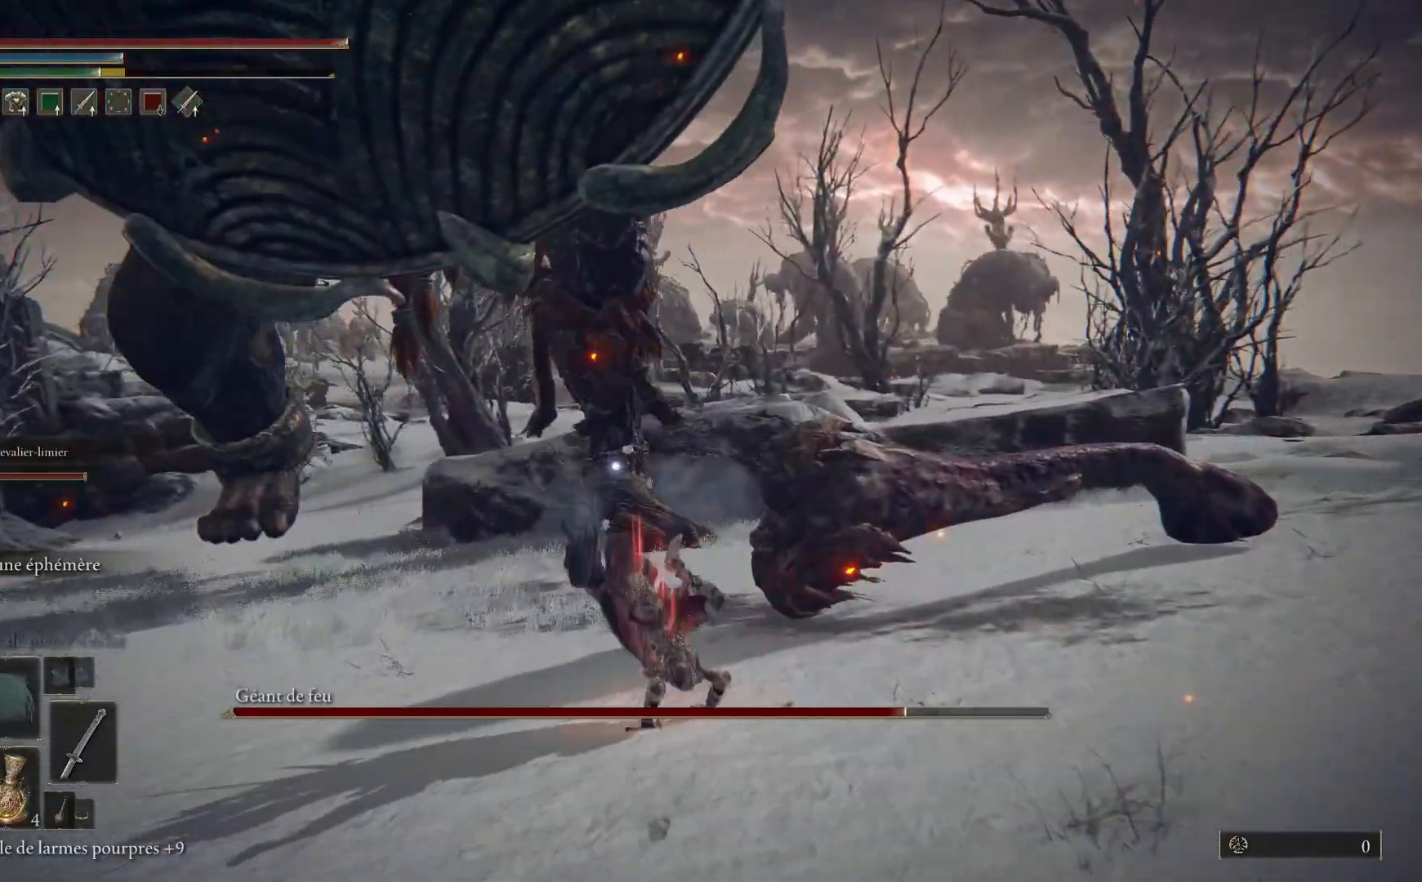
{"buttons": [], "left_stick": "up", "right_stick": "center", "events": [[183, "B", "down"], [400, "B", "up"]]}
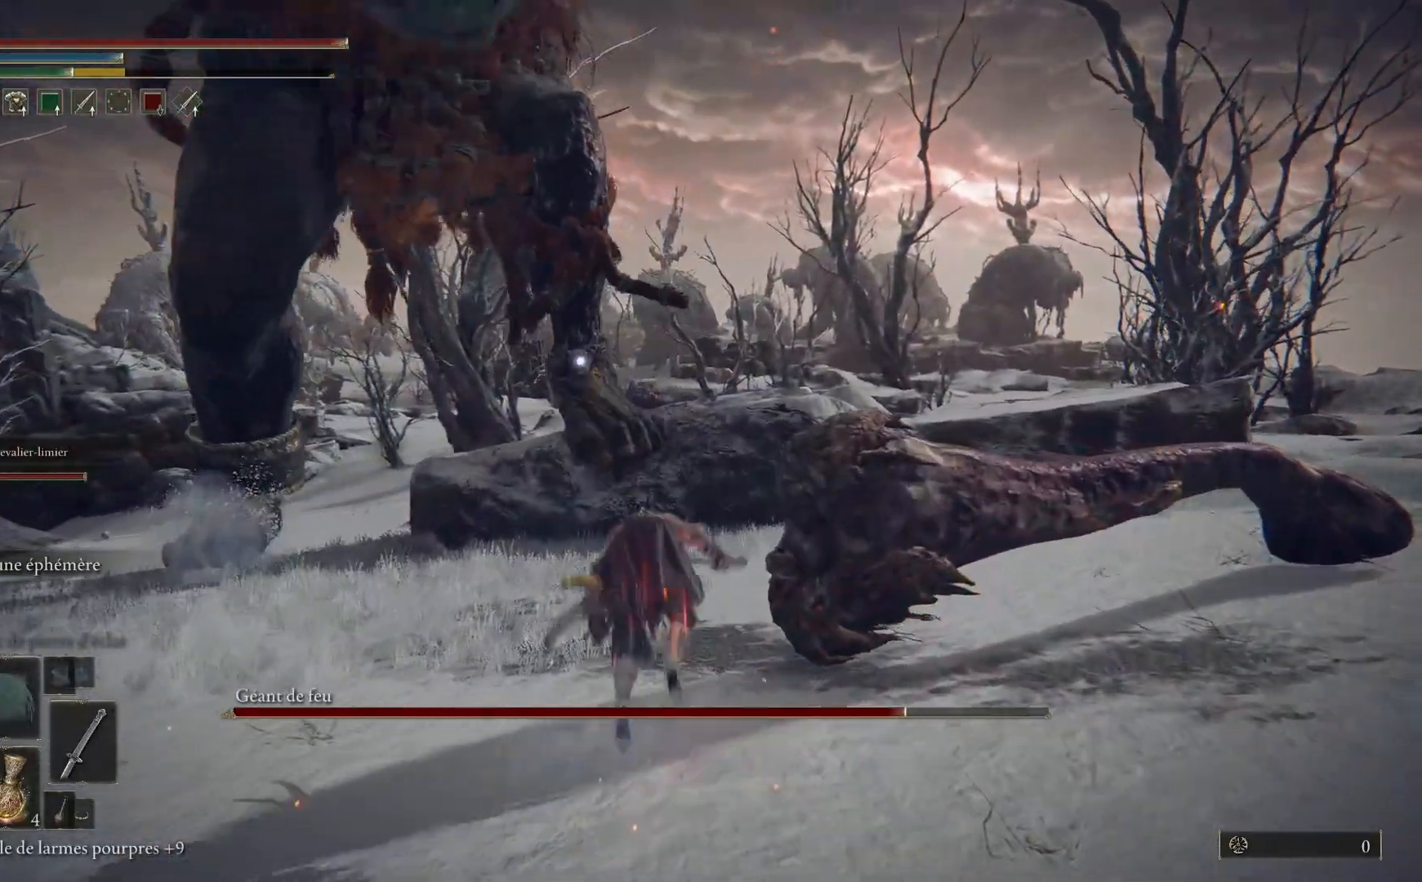
{"buttons": [], "left_stick": "up", "right_stick": "center", "events": []}
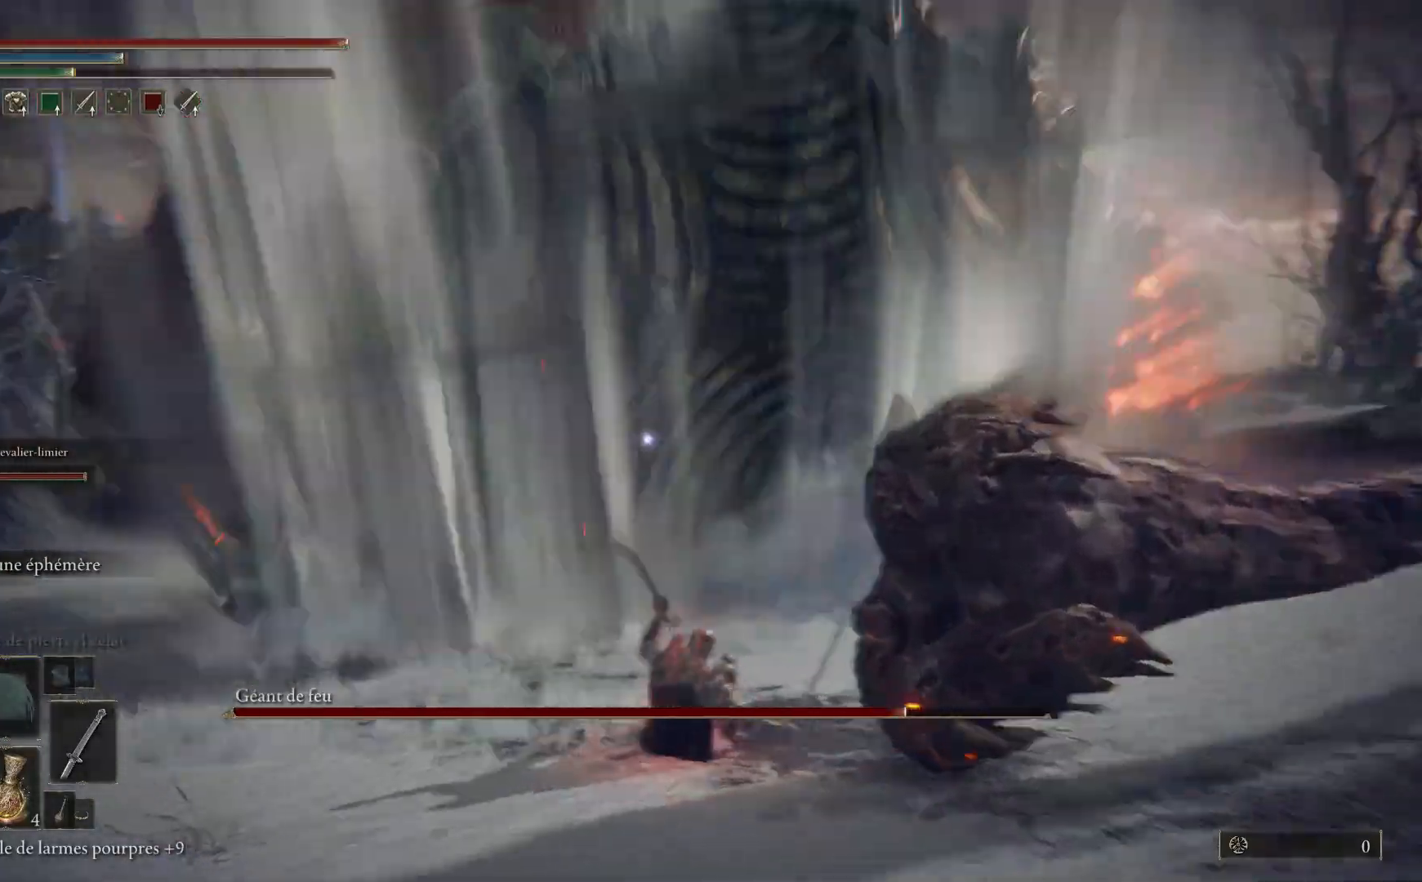
{"buttons": ["B"], "left_stick": "up-left", "right_stick": "center", "events": [[400, "B", "down"], [400, "left_stick", "up-left"]]}
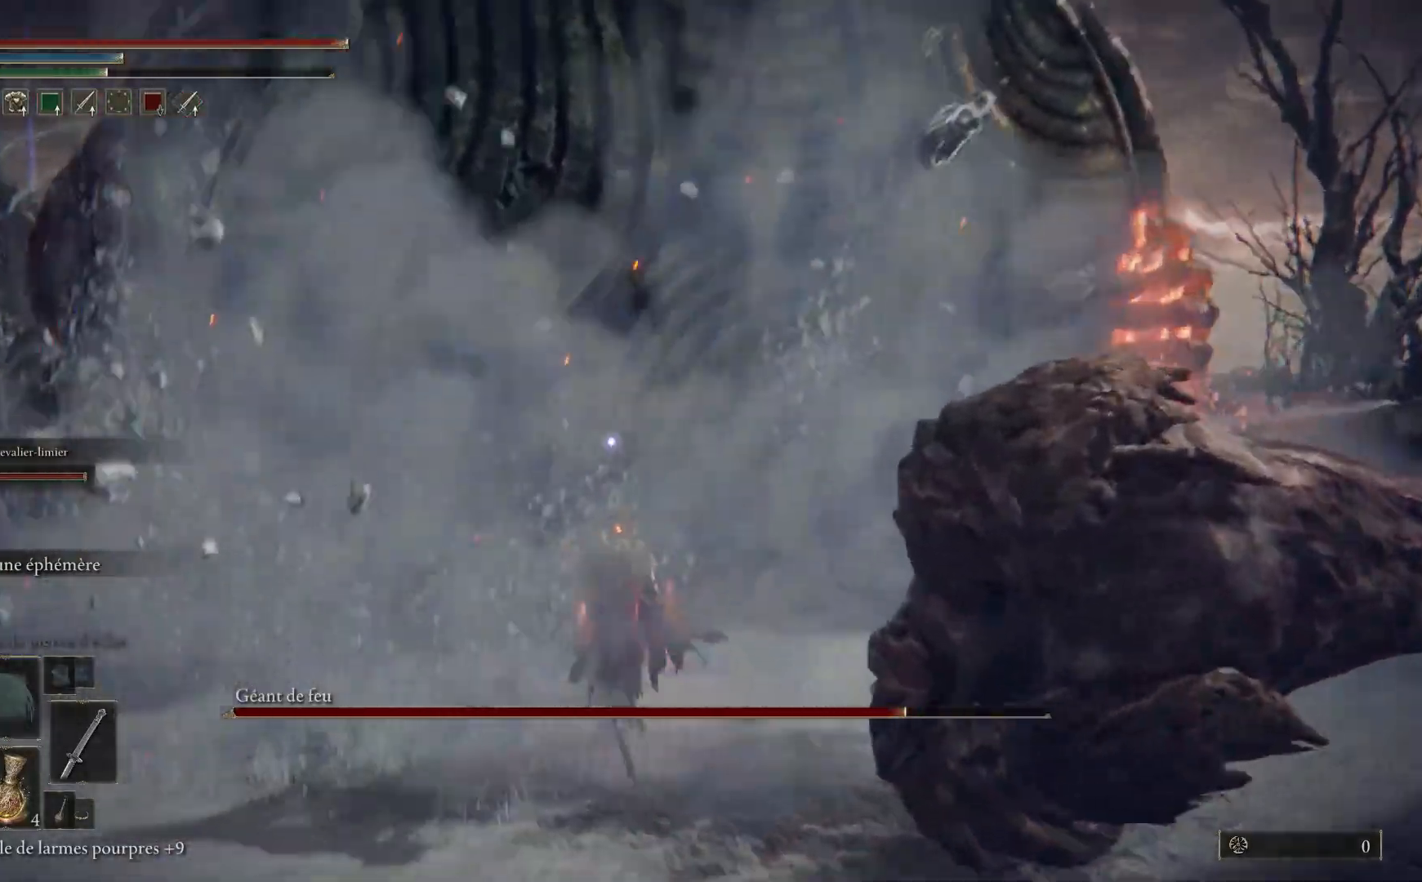
{"buttons": ["B"], "left_stick": "up-left", "right_stick": "center", "events": []}
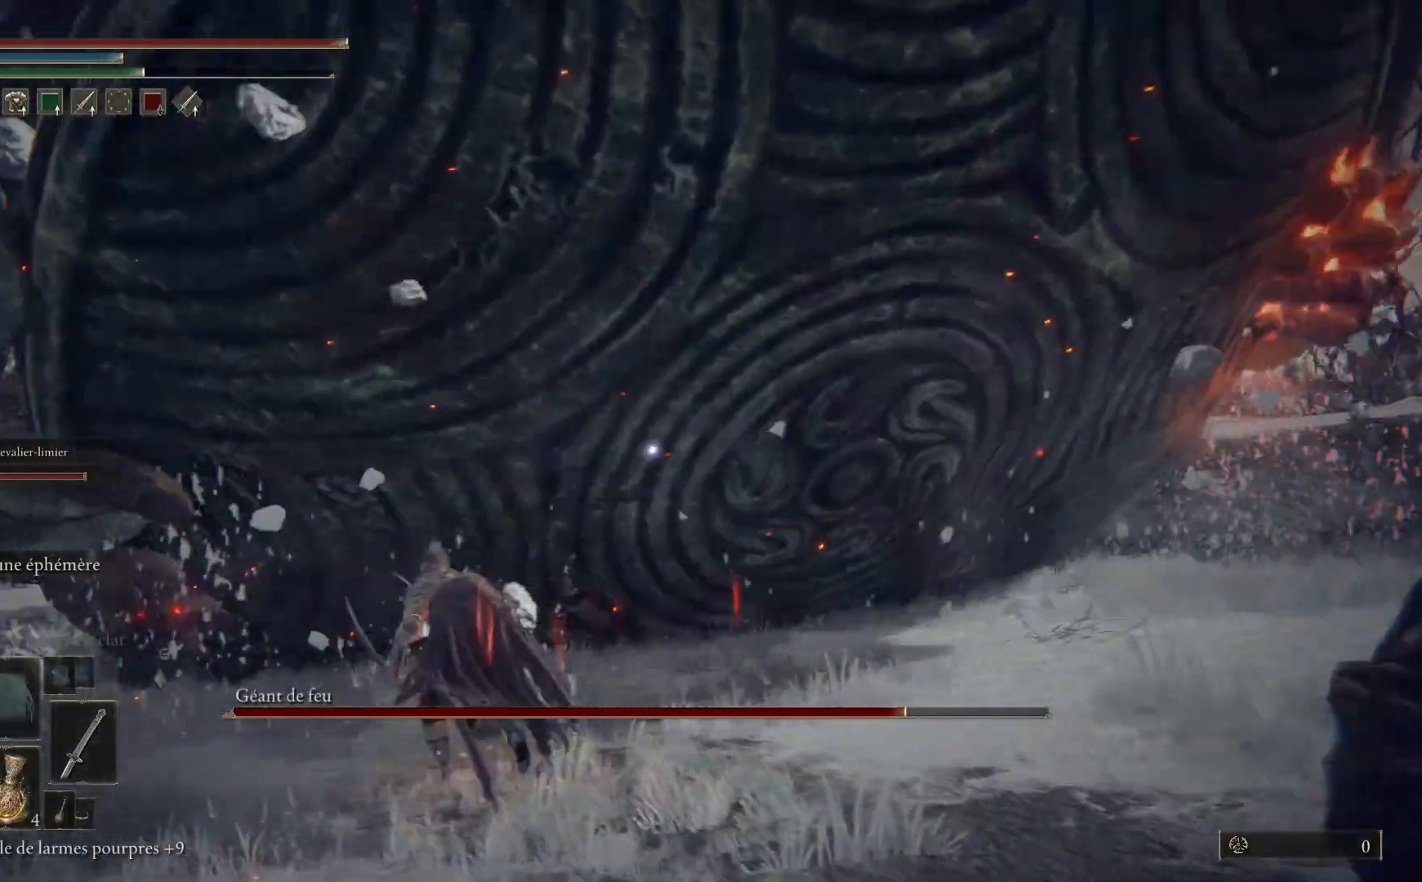
{"buttons": [], "left_stick": "up-left", "right_stick": "center", "events": [[83, "B", "up"], [133, "B", "down"], [250, "B", "up"]]}
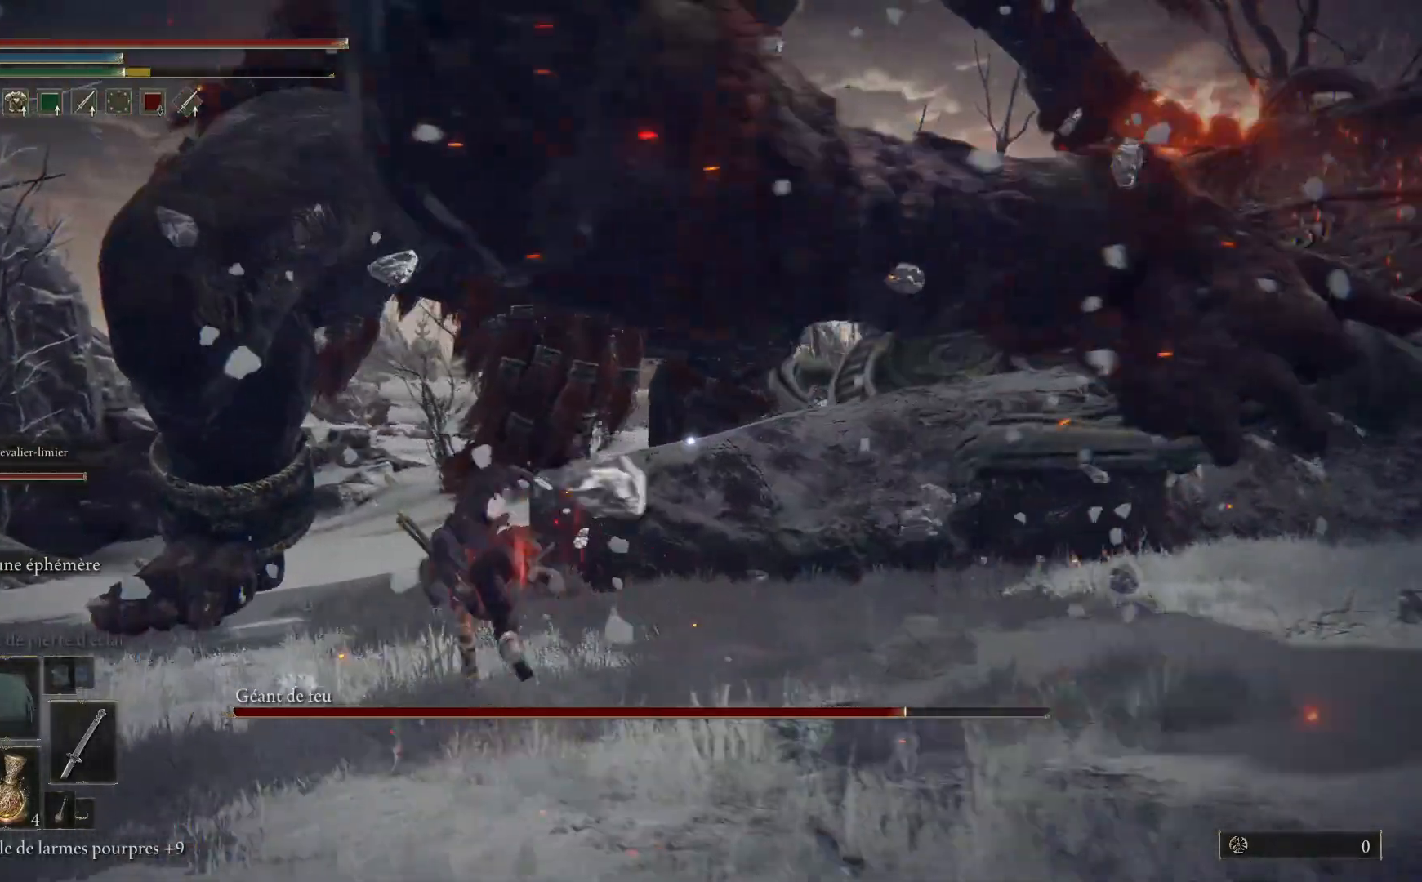
{"buttons": ["B"], "left_stick": "up", "right_stick": "center", "events": [[33, "left_stick", "up"], [433, "B", "down"]]}
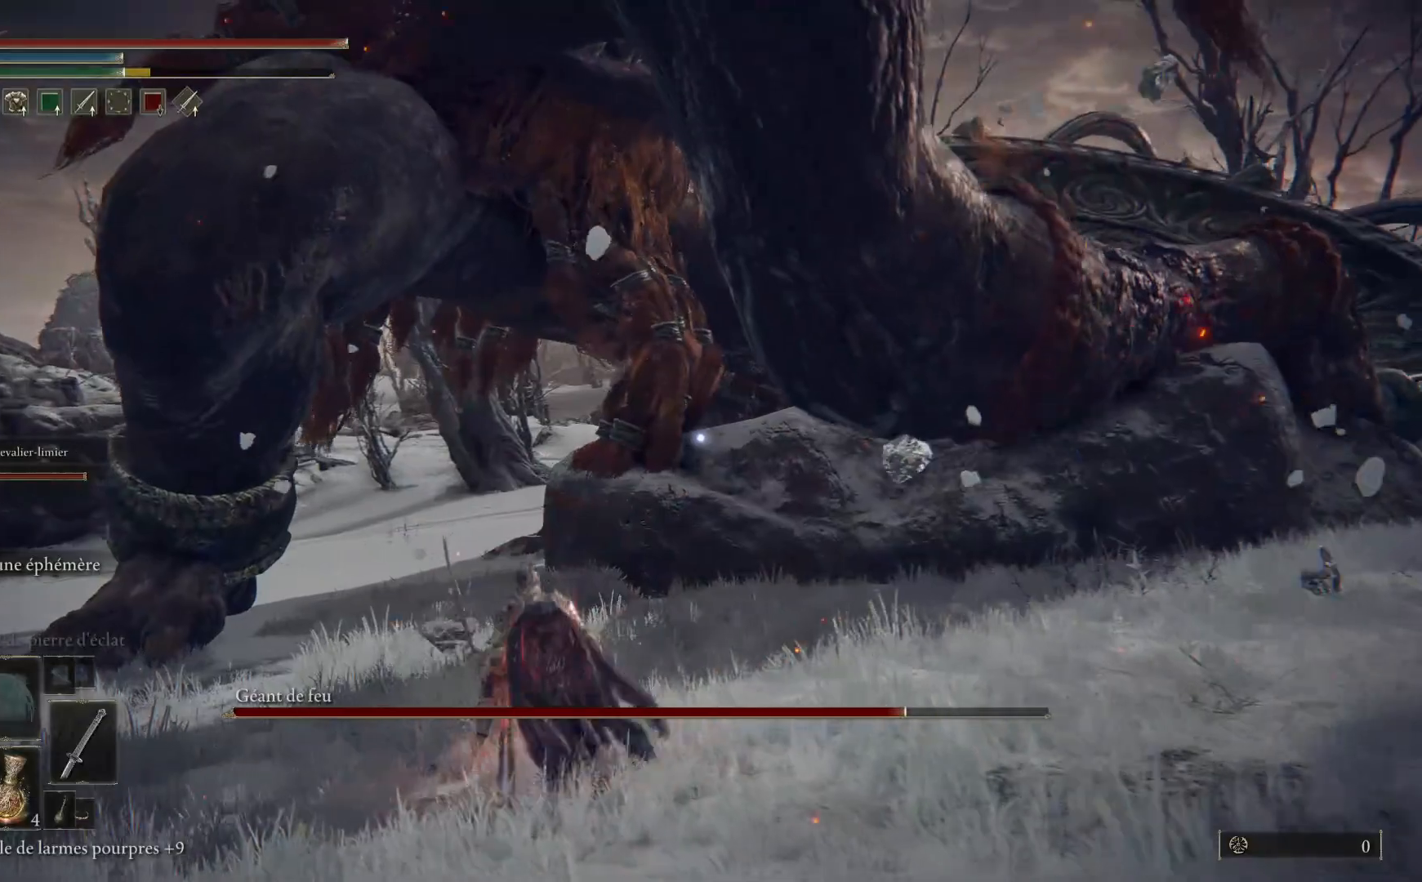
{"buttons": [], "left_stick": "up", "right_stick": "center", "events": [[133, "B", "up"]]}
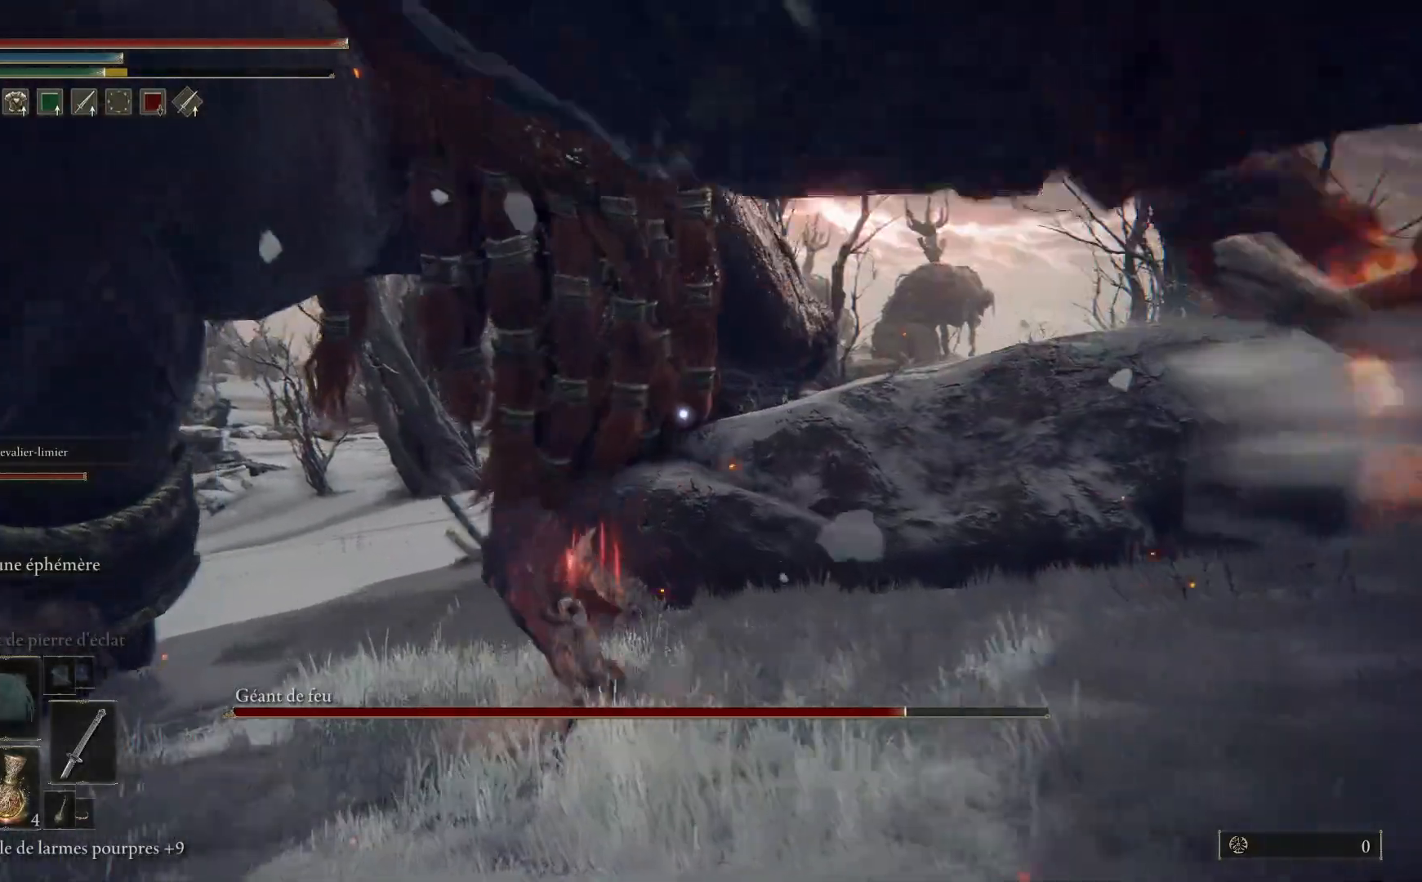
{"buttons": [], "left_stick": "up", "right_stick": "center", "events": []}
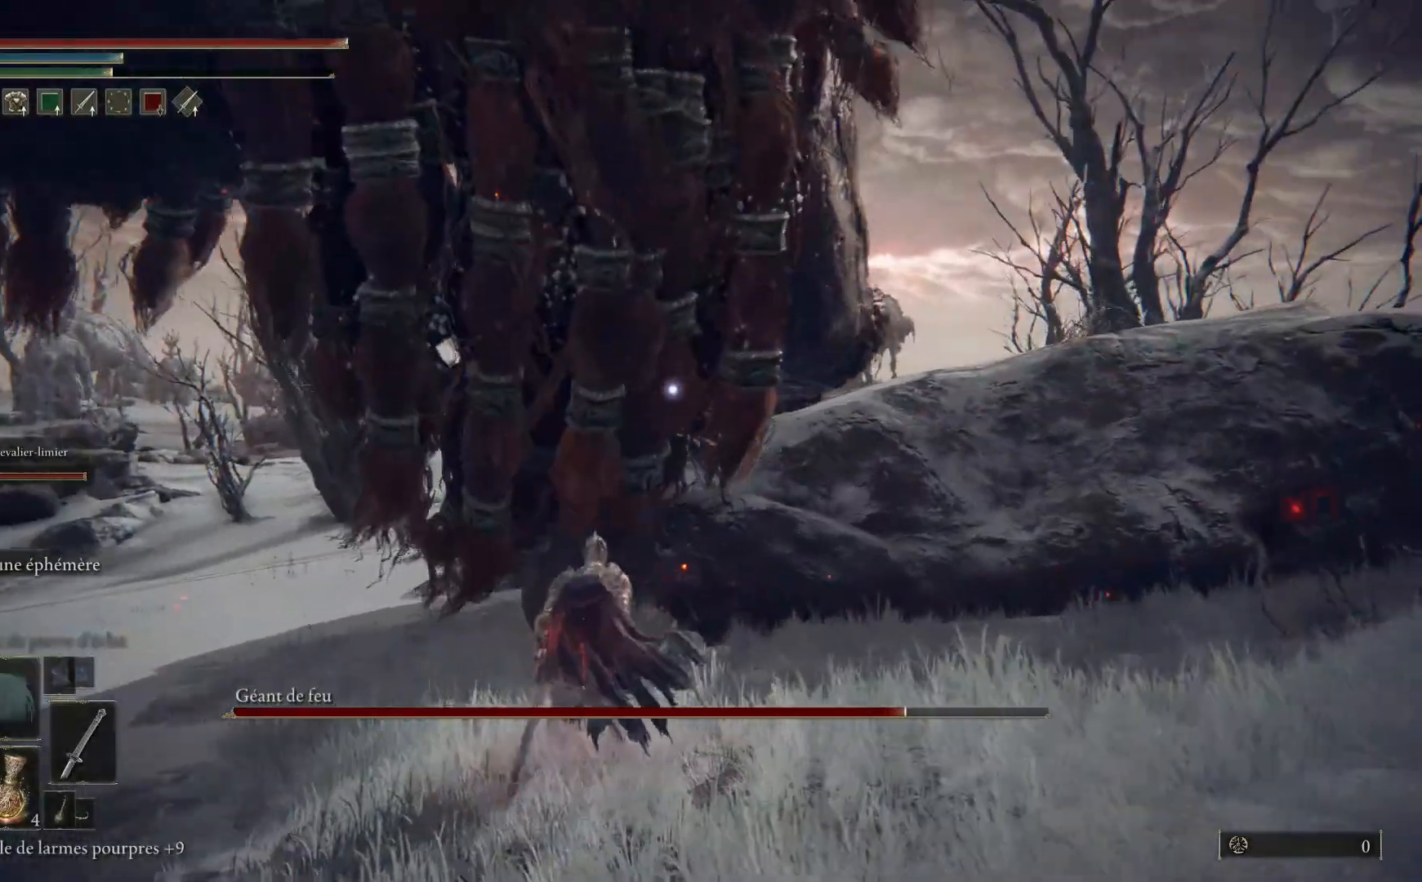
{"buttons": [], "left_stick": "up-left", "right_stick": "center", "events": [[333, "left_stick", "up-left"]]}
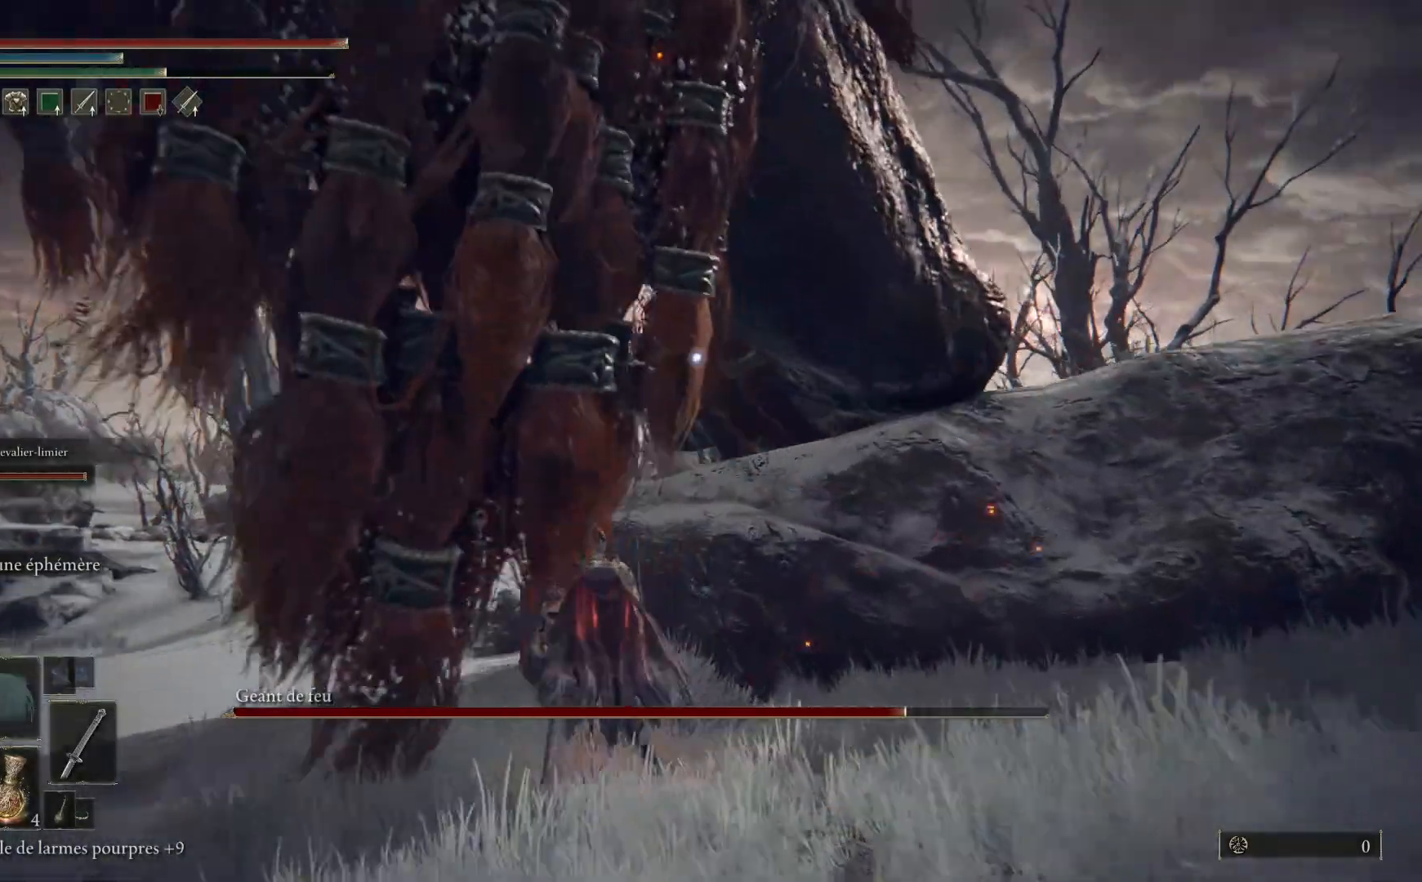
{"buttons": [], "left_stick": "up", "right_stick": "center", "events": [[67, "left_stick", "up"]]}
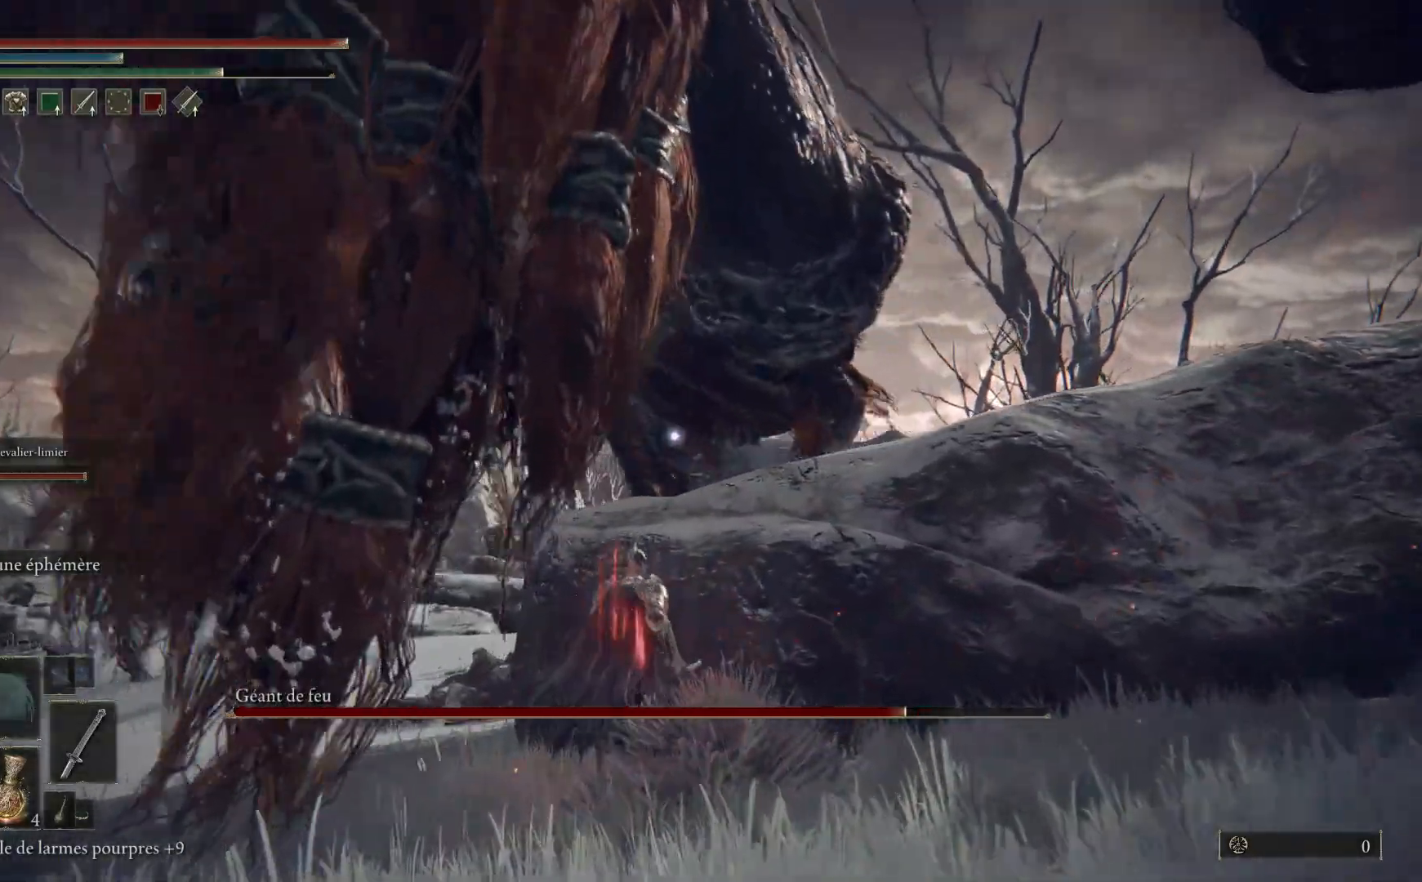
{"buttons": ["A"], "left_stick": "up", "right_stick": "center", "events": [[100, "A", "down"]]}
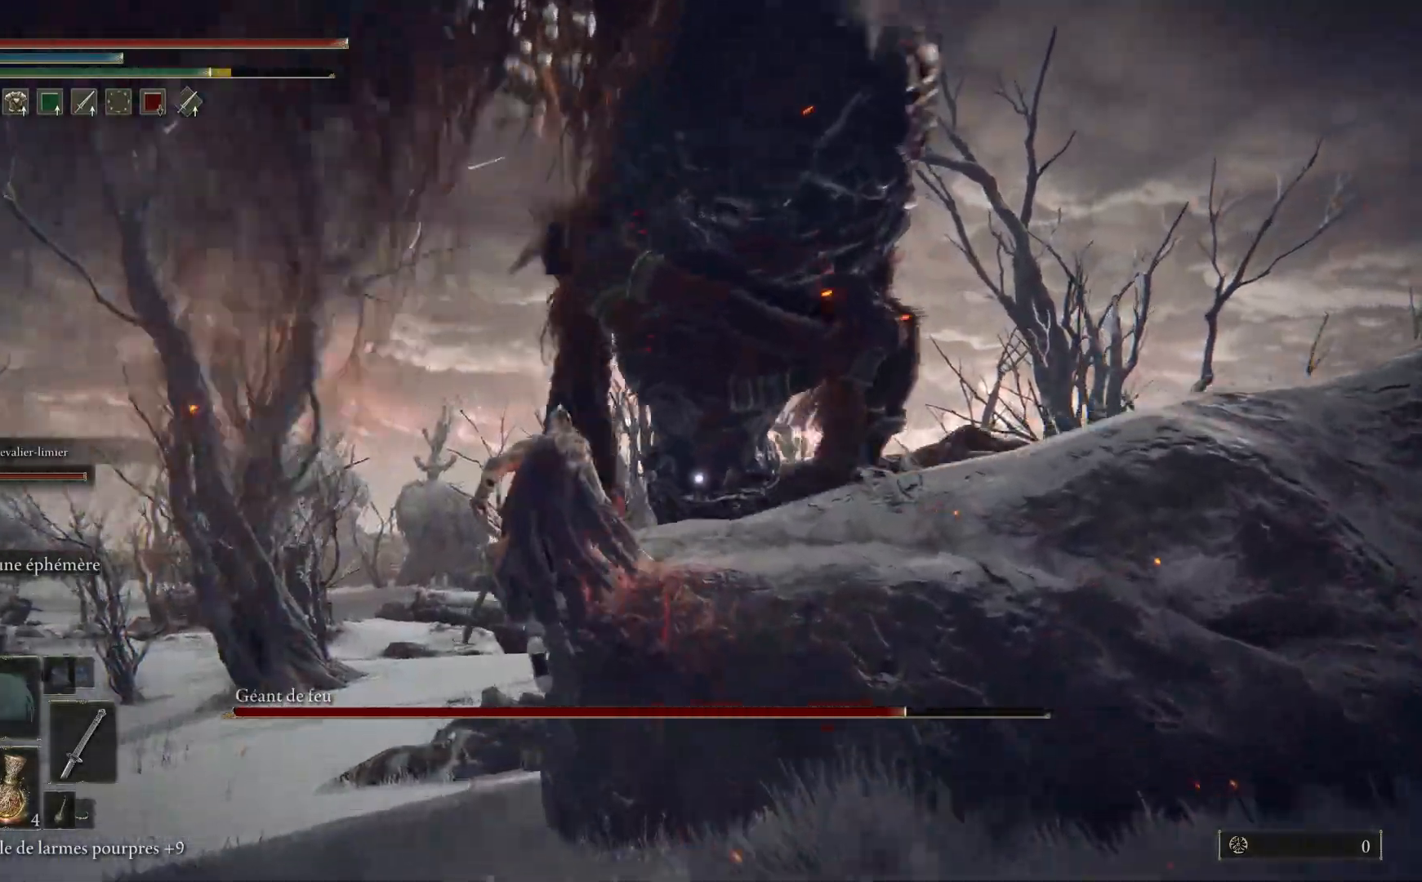
{"buttons": [], "left_stick": "up", "right_stick": "center", "events": [[233, "A", "up"]]}
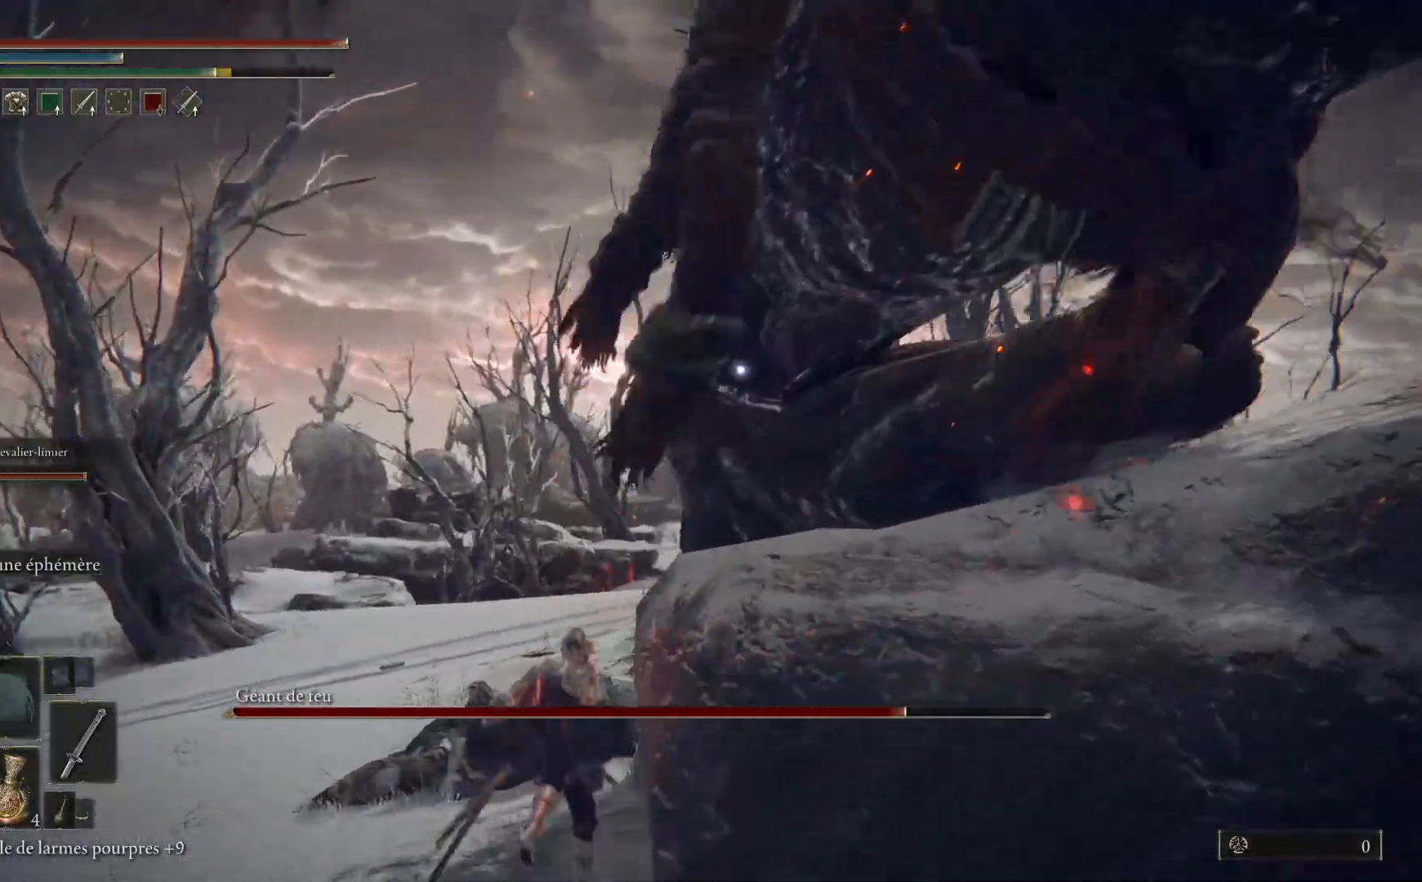
{"buttons": [], "left_stick": "up", "right_stick": "center", "events": []}
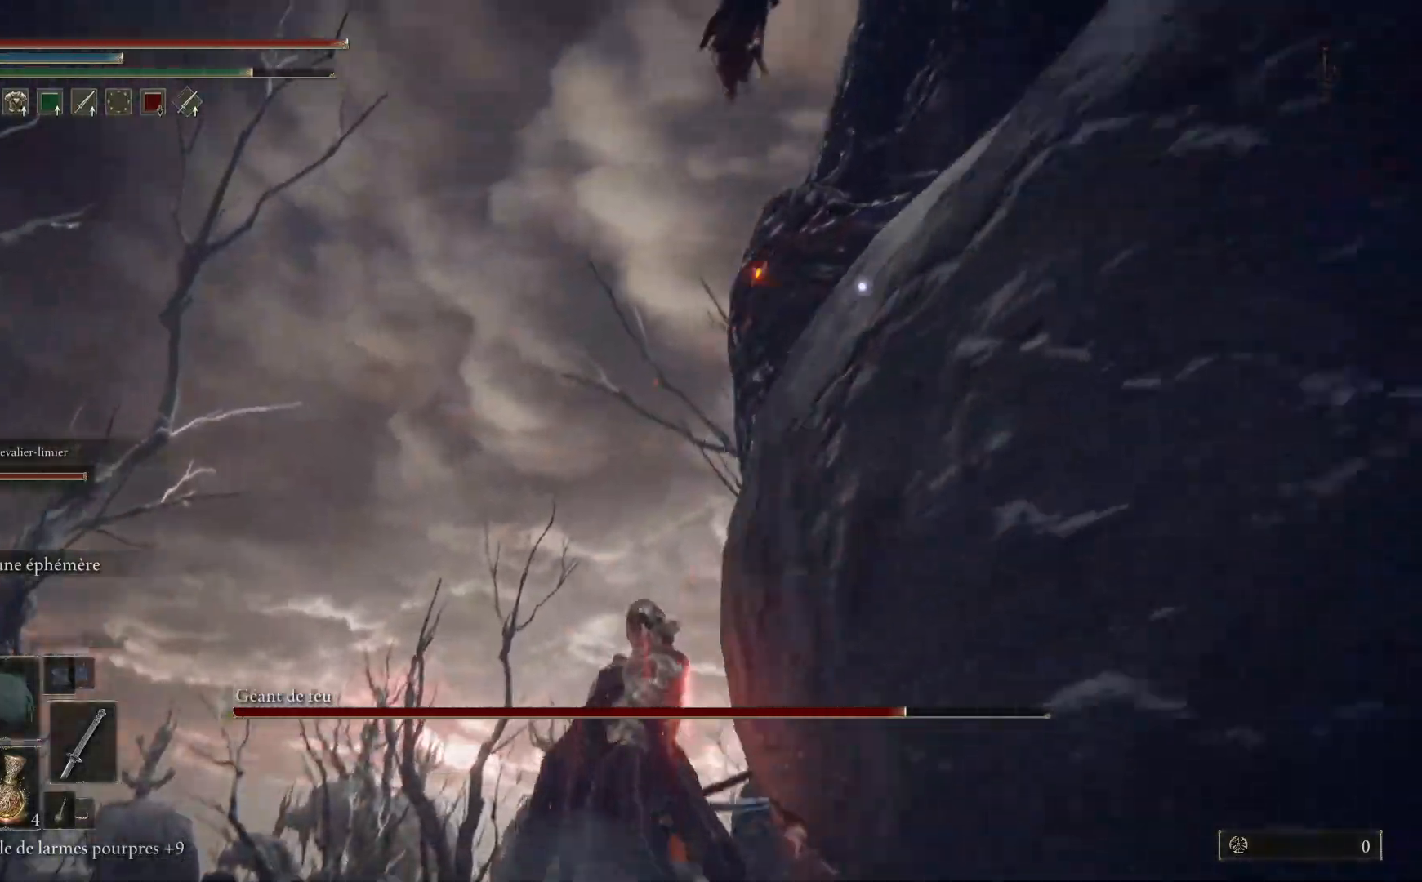
{"buttons": [], "left_stick": "up-right", "right_stick": "center", "events": [[17, "left_stick", "up-right"], [83, "A", "down"], [417, "A", "up"]]}
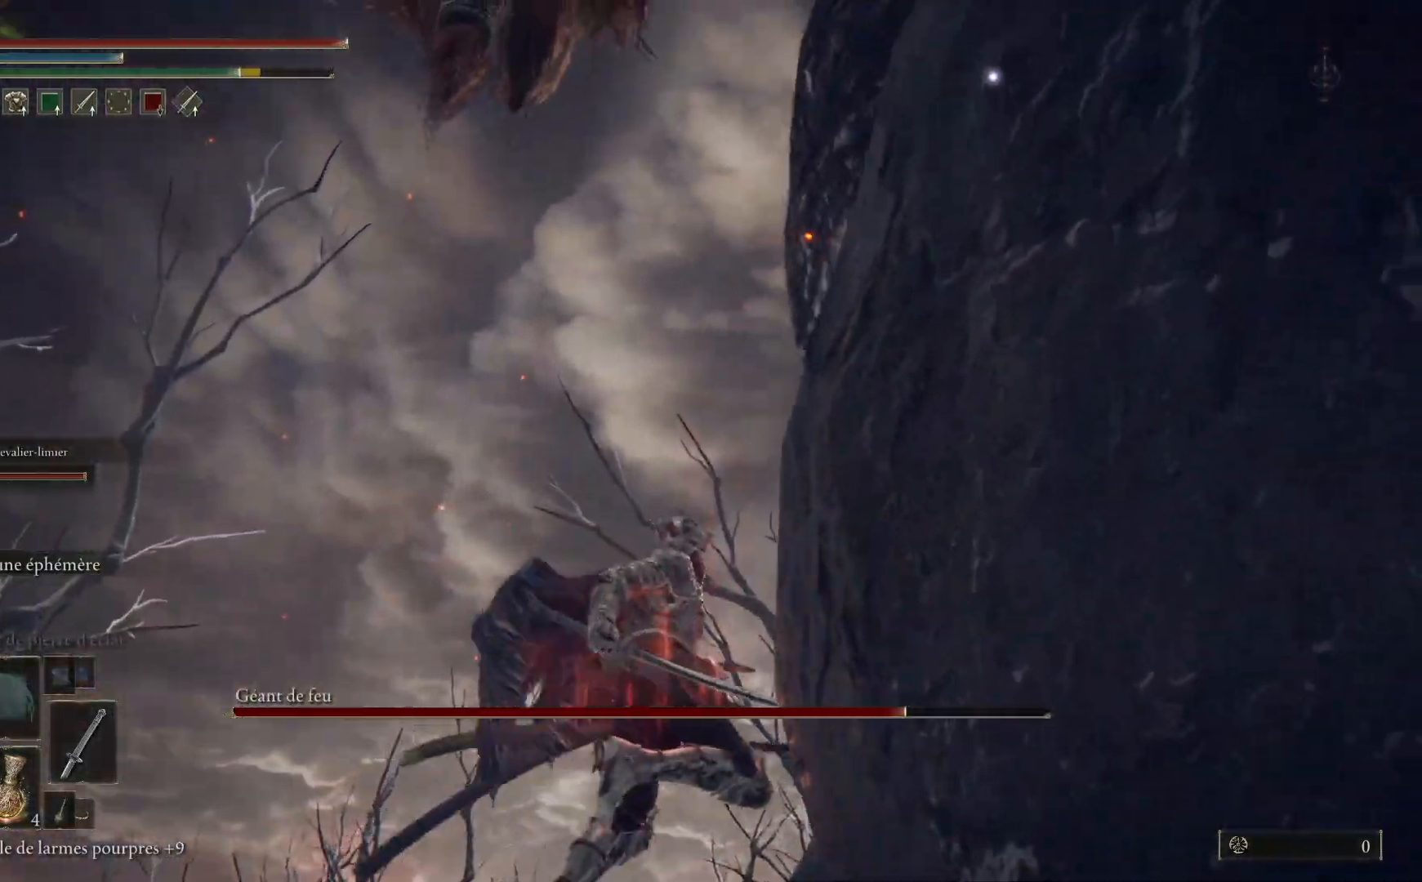
{"buttons": [], "left_stick": "up-right", "right_stick": "right", "events": [[200, "R3", "down"], [317, "R3", "up"], [333, "right_stick", "right"]]}